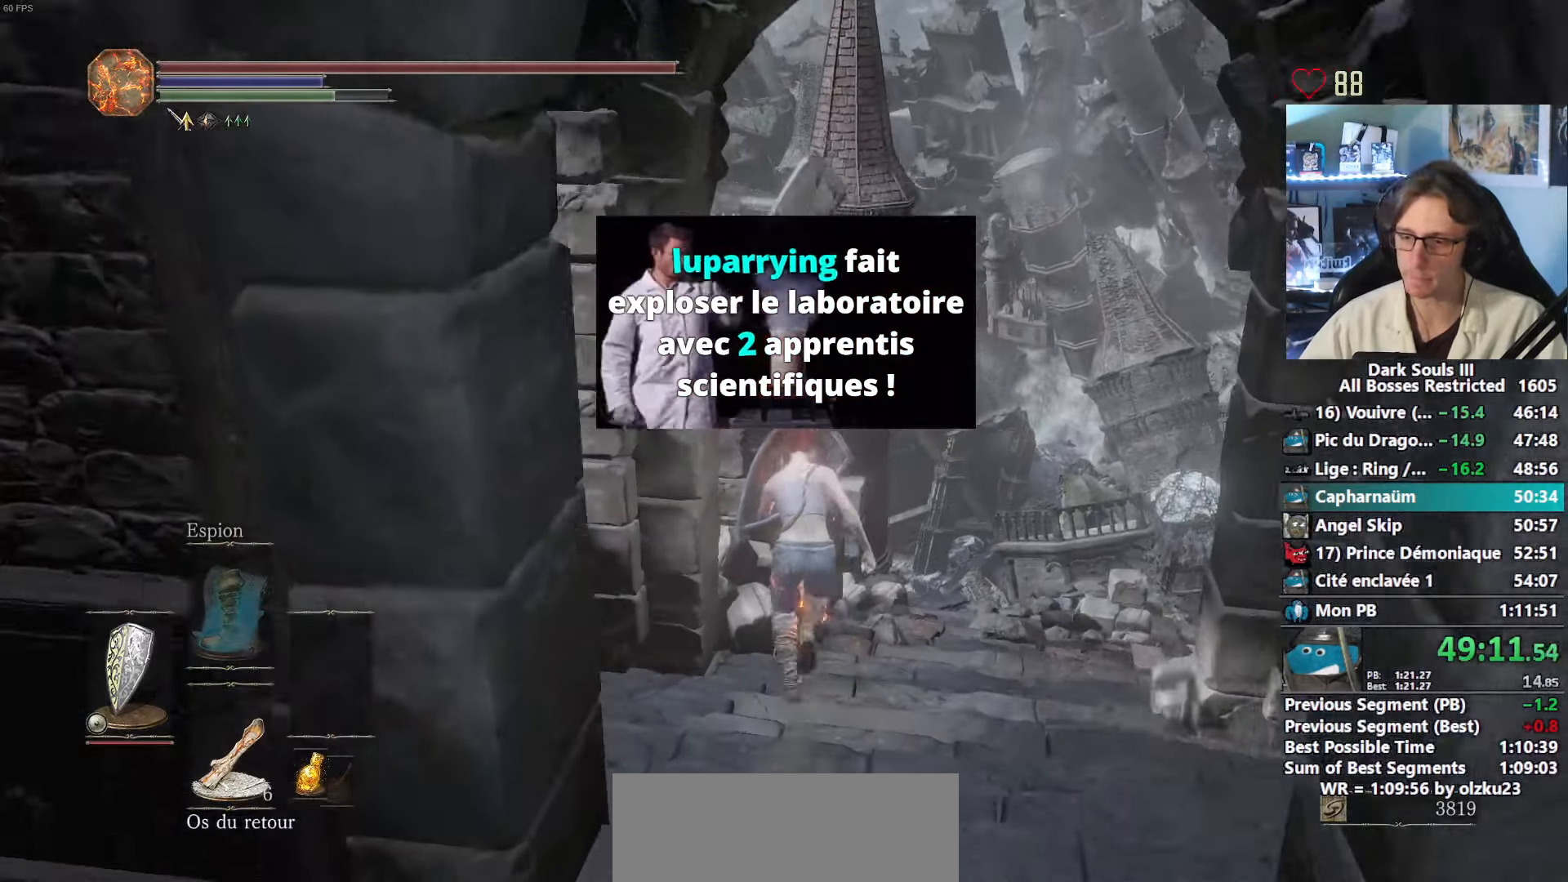
Gameplay with keyboard and mouse; each line is a JSON object with the keys and mouse buttons held at the frame after it. "events" lists presses ("down") and releases ("up") of "0", "1", "2", "3", "4", "a", "alt", "ctrl", "d", "down", "e", "f", "g", "left", "q", "r", "return", "right", "s", "shift", "space", "tab", "up", "z", "mouse_left", "mouse_wheel", "mouse_right", "mouse_mb4" and "mouse_mb5" between this image and that frame as [ms after this image, input, new state], when the widget could be followed in between. "mouse_left", "mouse_wheel", "mouse_right", "mouse_mb4", "mouse_mb5" = the "left", "wheel", "right", "mb4", "mb5" buttons of the "mouse" list. No other keys are recorded. "wheel" means that the mouse wheel is clicked or scrolled. Not read: mouse_move.
{"keys": ["space", "z"], "mouse": ["right"], "events": []}
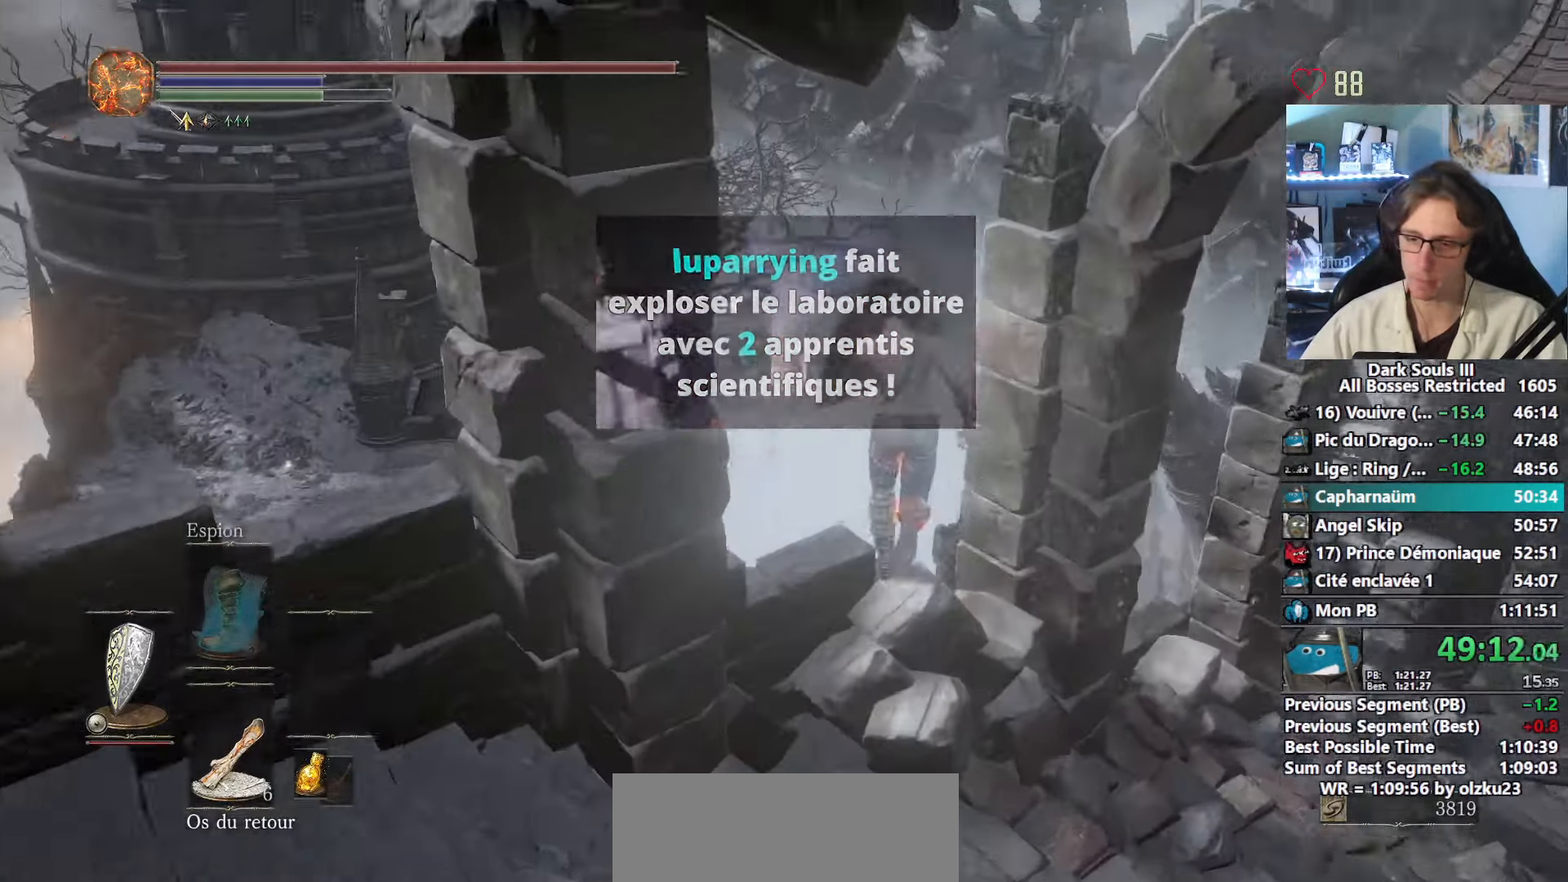
{"keys": ["space", "z"], "mouse": [], "events": [[383, "mouse_right", "up"]]}
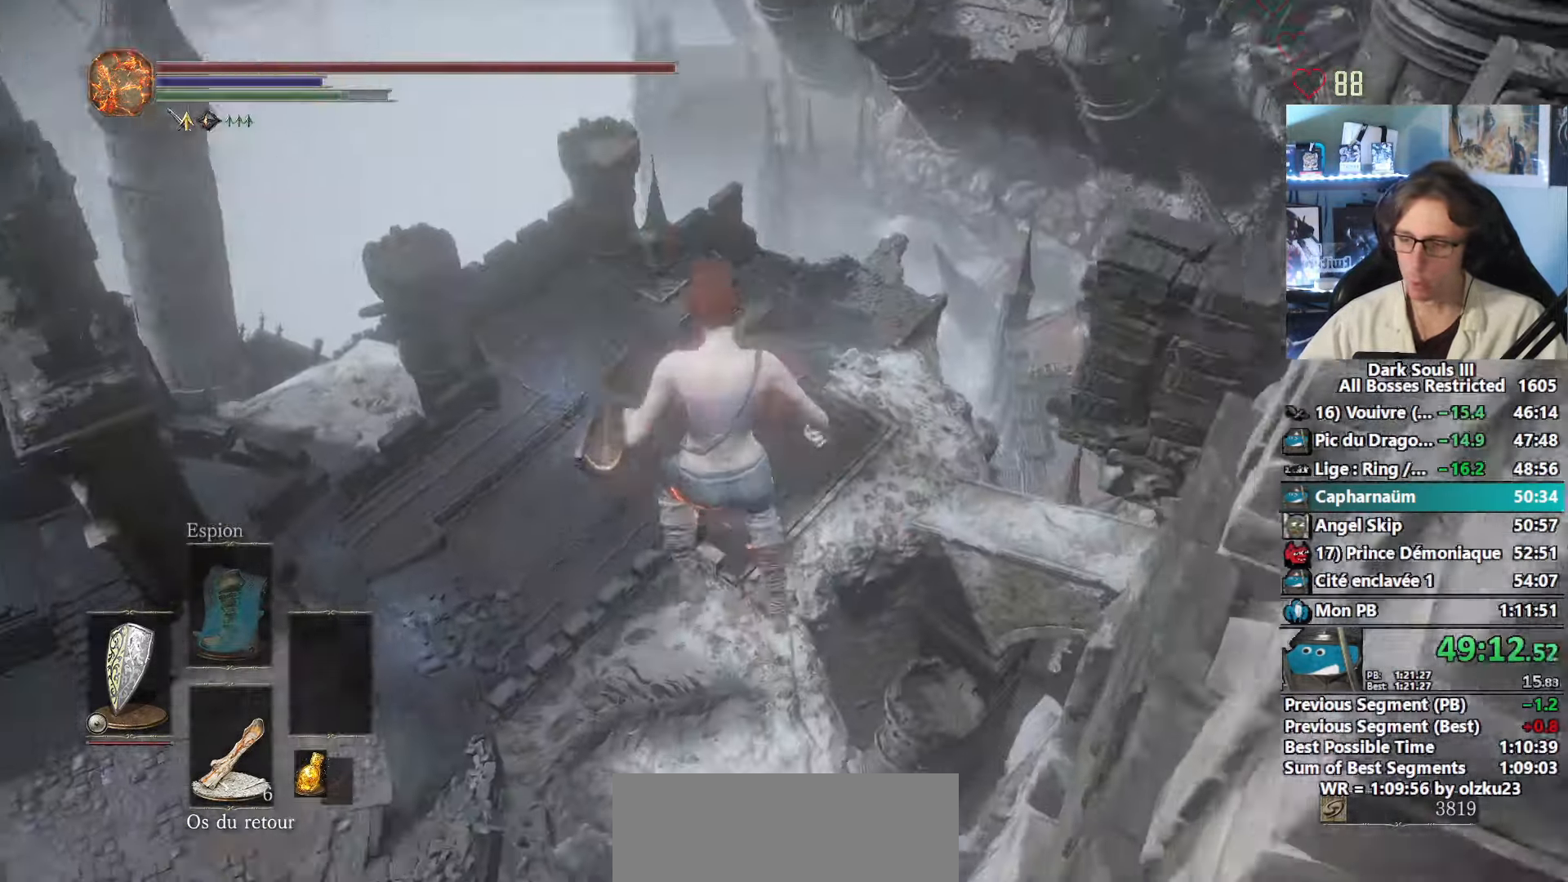
{"keys": ["1", "z"], "mouse": [], "events": [[150, "space", "up"], [433, "1", "down"]]}
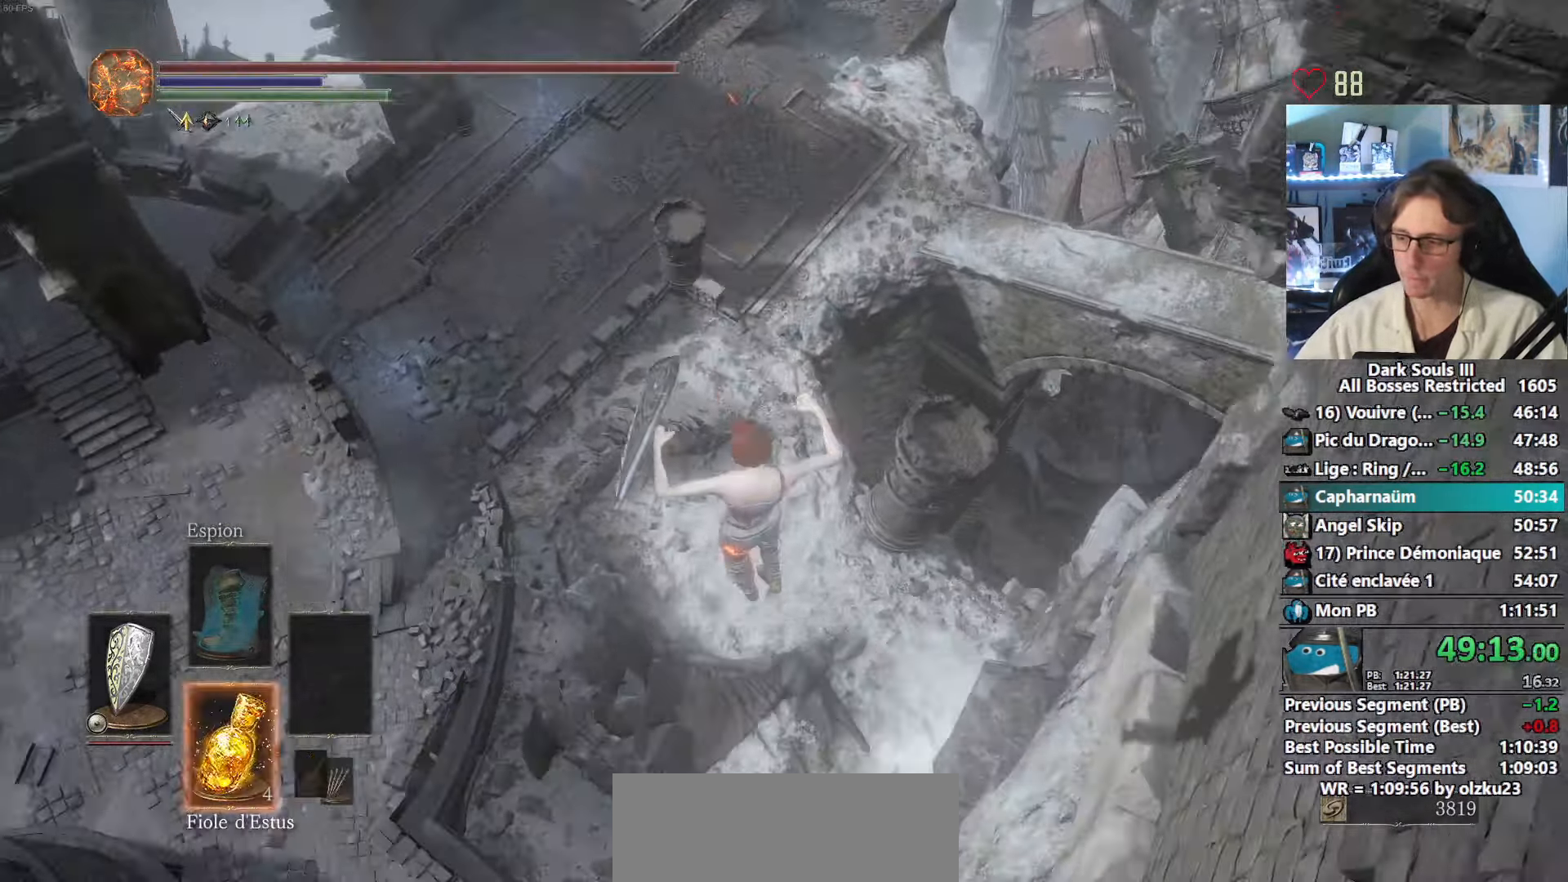
{"keys": ["space", "z"], "mouse": [], "events": [[33, "1", "up"], [316, "space", "down"], [366, "space", "up"], [450, "space", "down"]]}
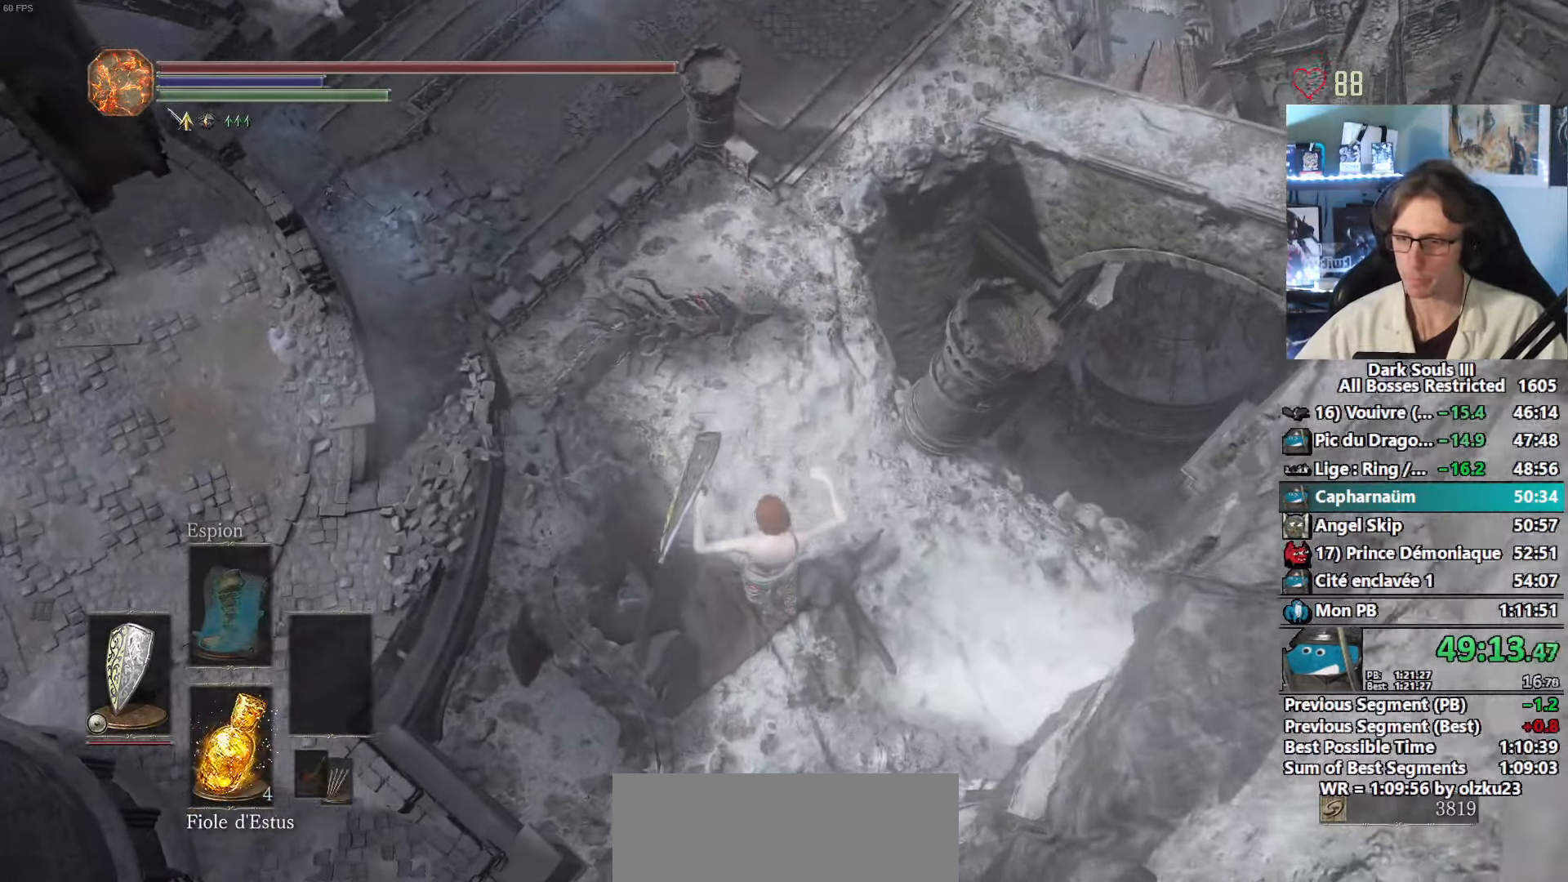
{"keys": ["space", "z"], "mouse": [], "events": [[50, "space", "up"], [133, "space", "down"], [183, "space", "up"], [283, "space", "down"], [383, "space", "up"], [416, "space", "down"]]}
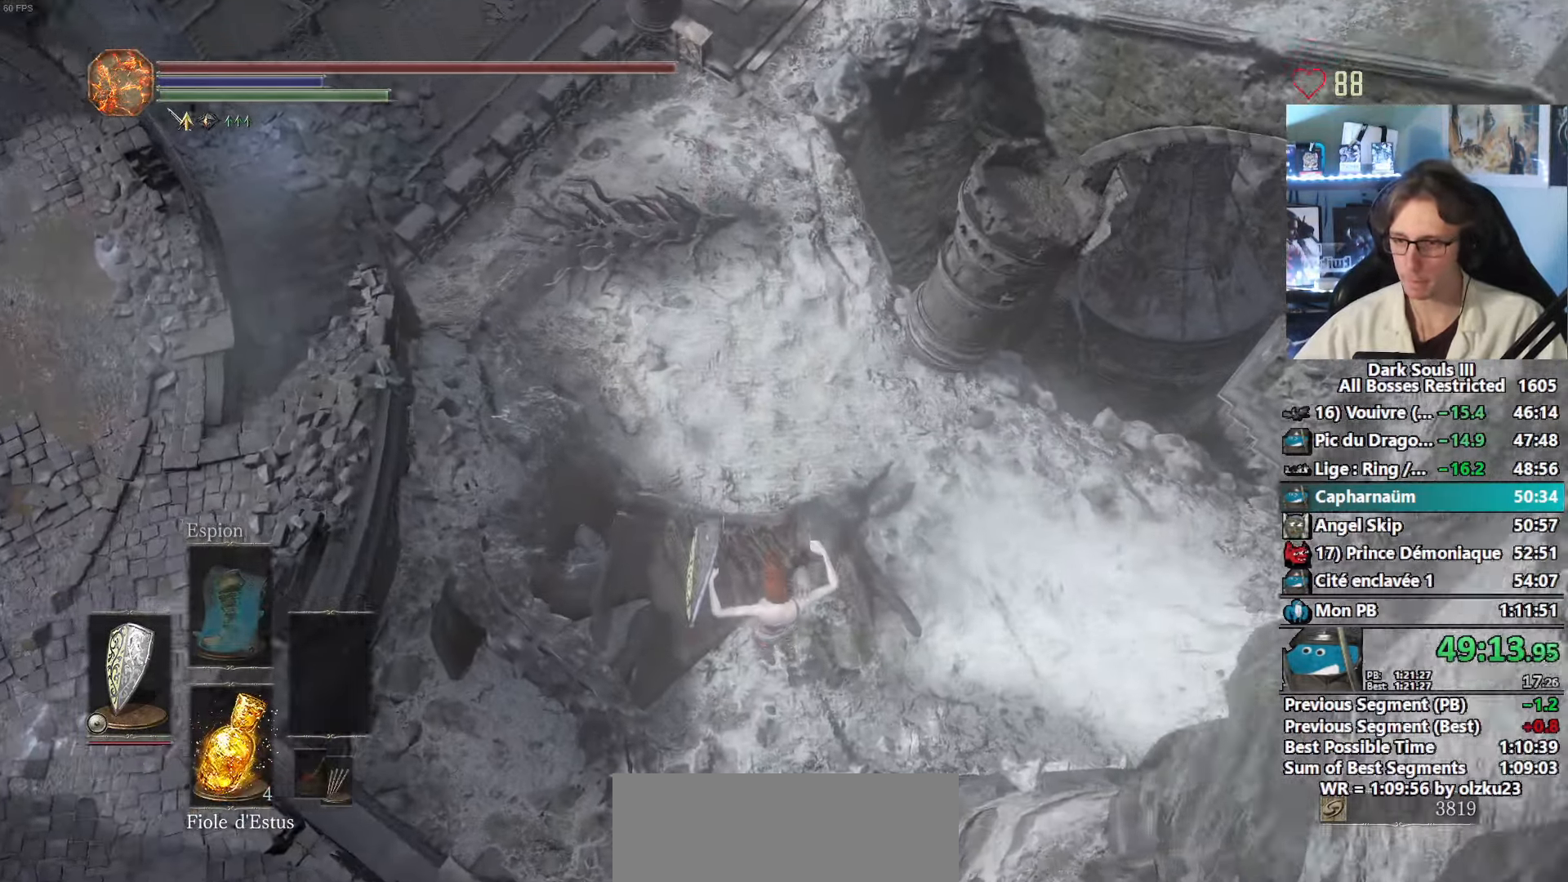
{"keys": ["z"], "mouse": [], "events": [[16, "space", "up"], [116, "space", "down"], [150, "space", "up"], [250, "space", "down"], [350, "space", "up"], [383, "space", "down"], [483, "space", "up"]]}
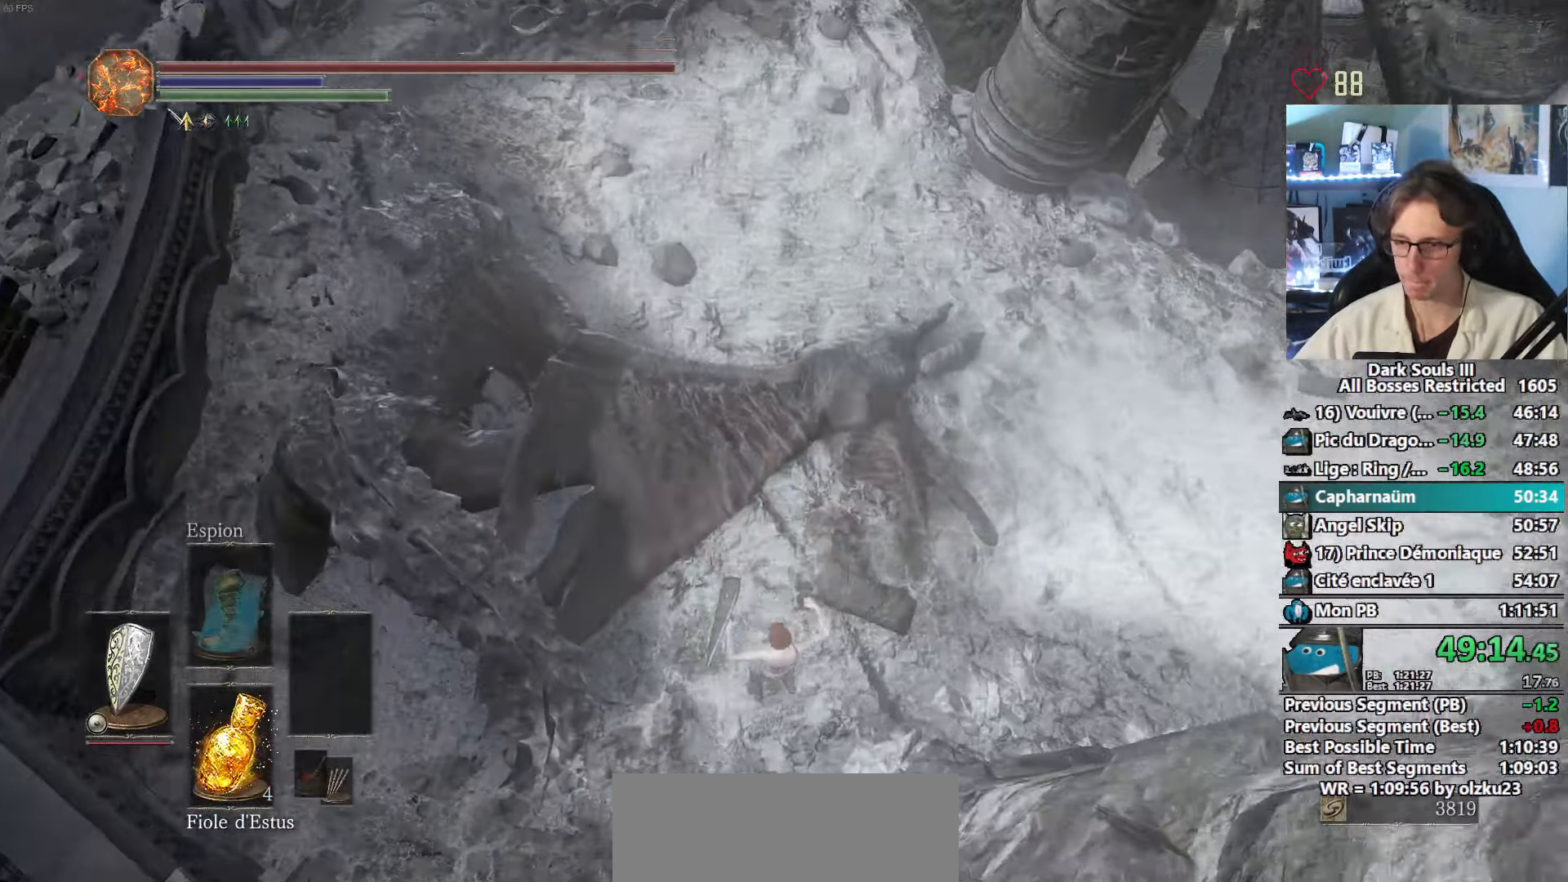
{"keys": ["space", "z"], "mouse": [], "events": [[66, "space", "down"], [167, "space", "up"], [217, "space", "down"], [317, "space", "up"], [367, "space", "down"]]}
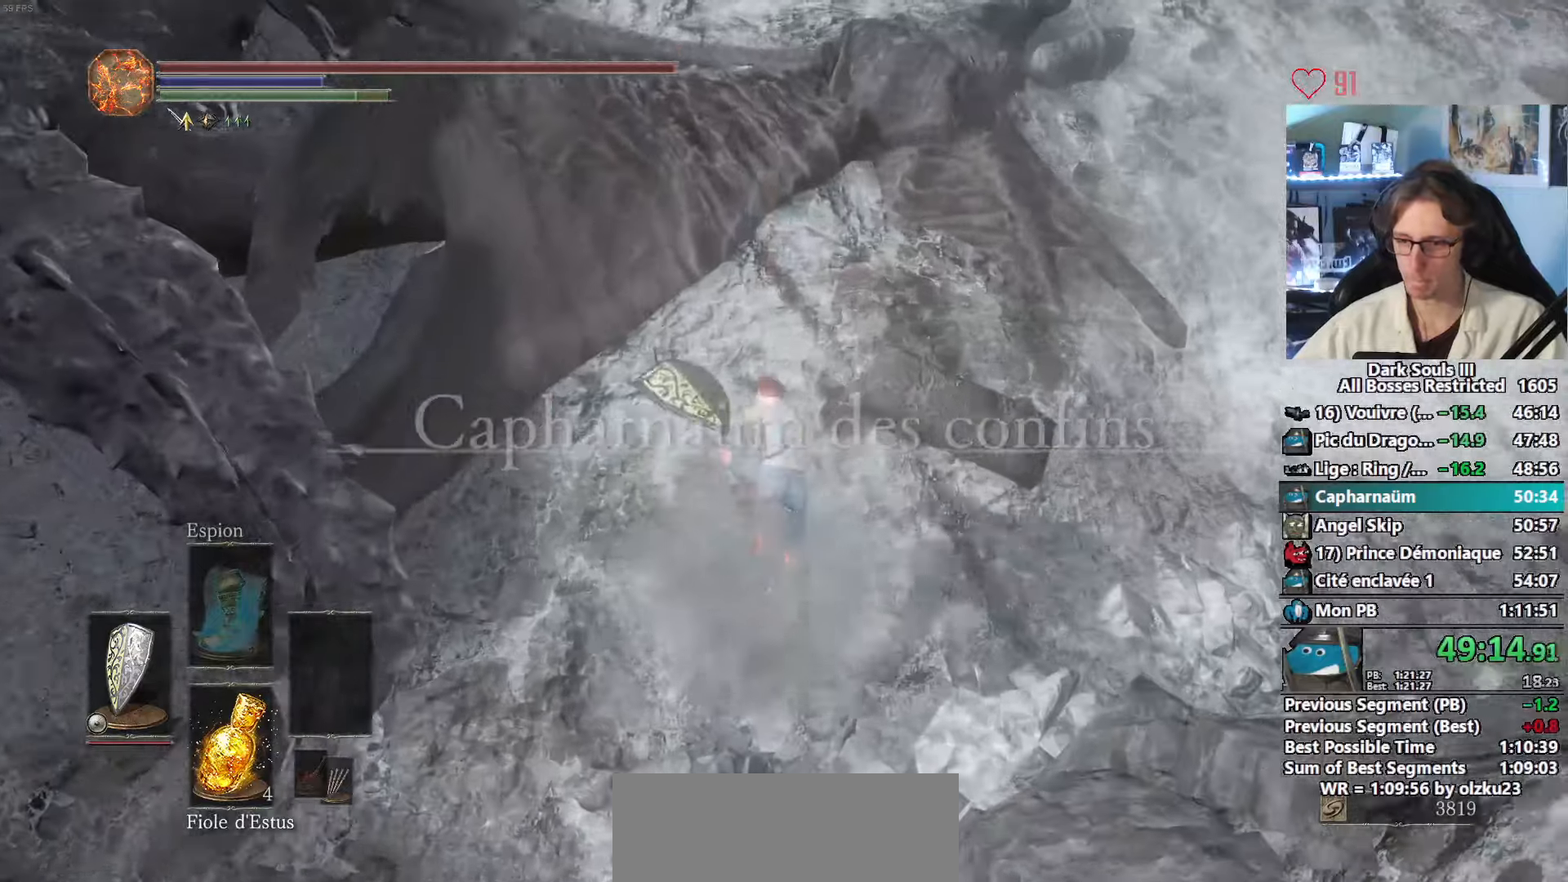
{"keys": ["space", "z"], "mouse": [], "events": []}
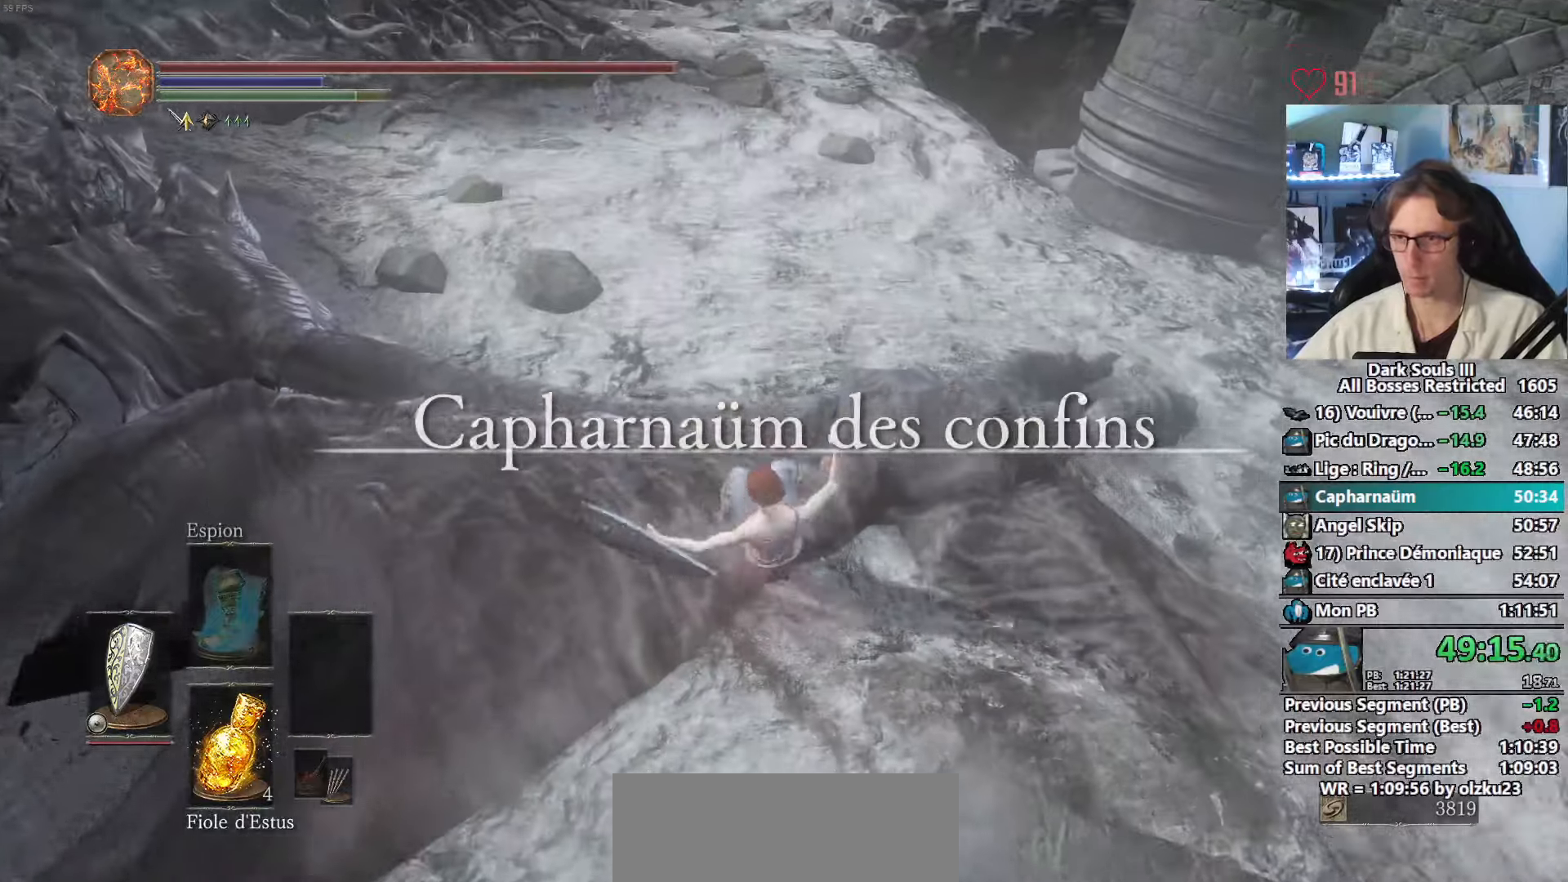
{"keys": ["space", "z"], "mouse": [], "events": [[200, "tab", "down"], [300, "e", "down"], [350, "tab", "up"], [433, "e", "up"]]}
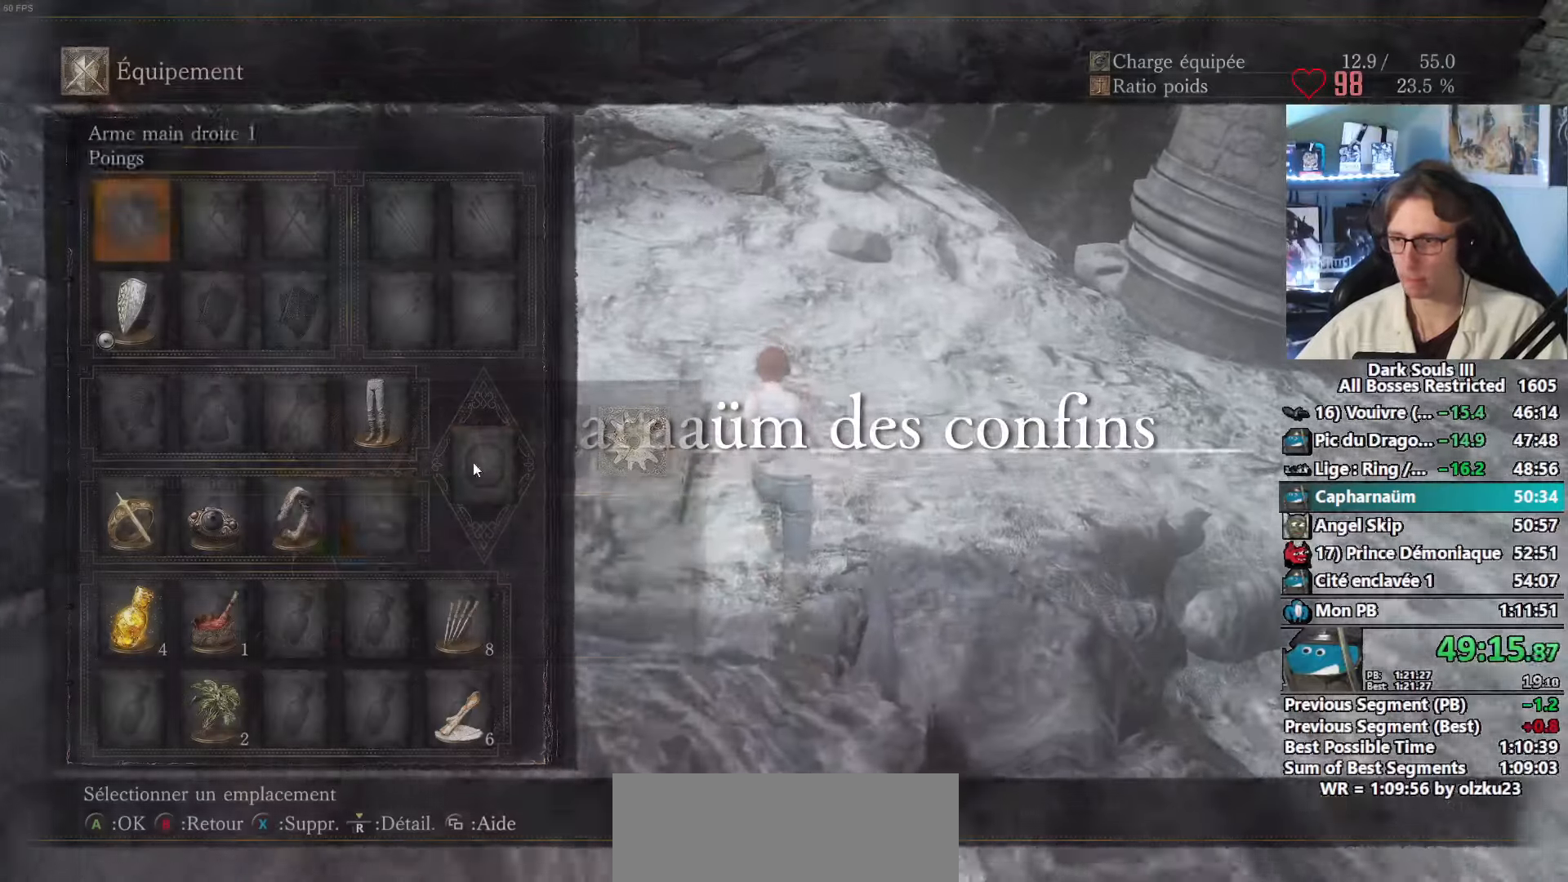
{"keys": ["space", "z"], "mouse": ["left"], "events": [[450, "mouse_left", "down"]]}
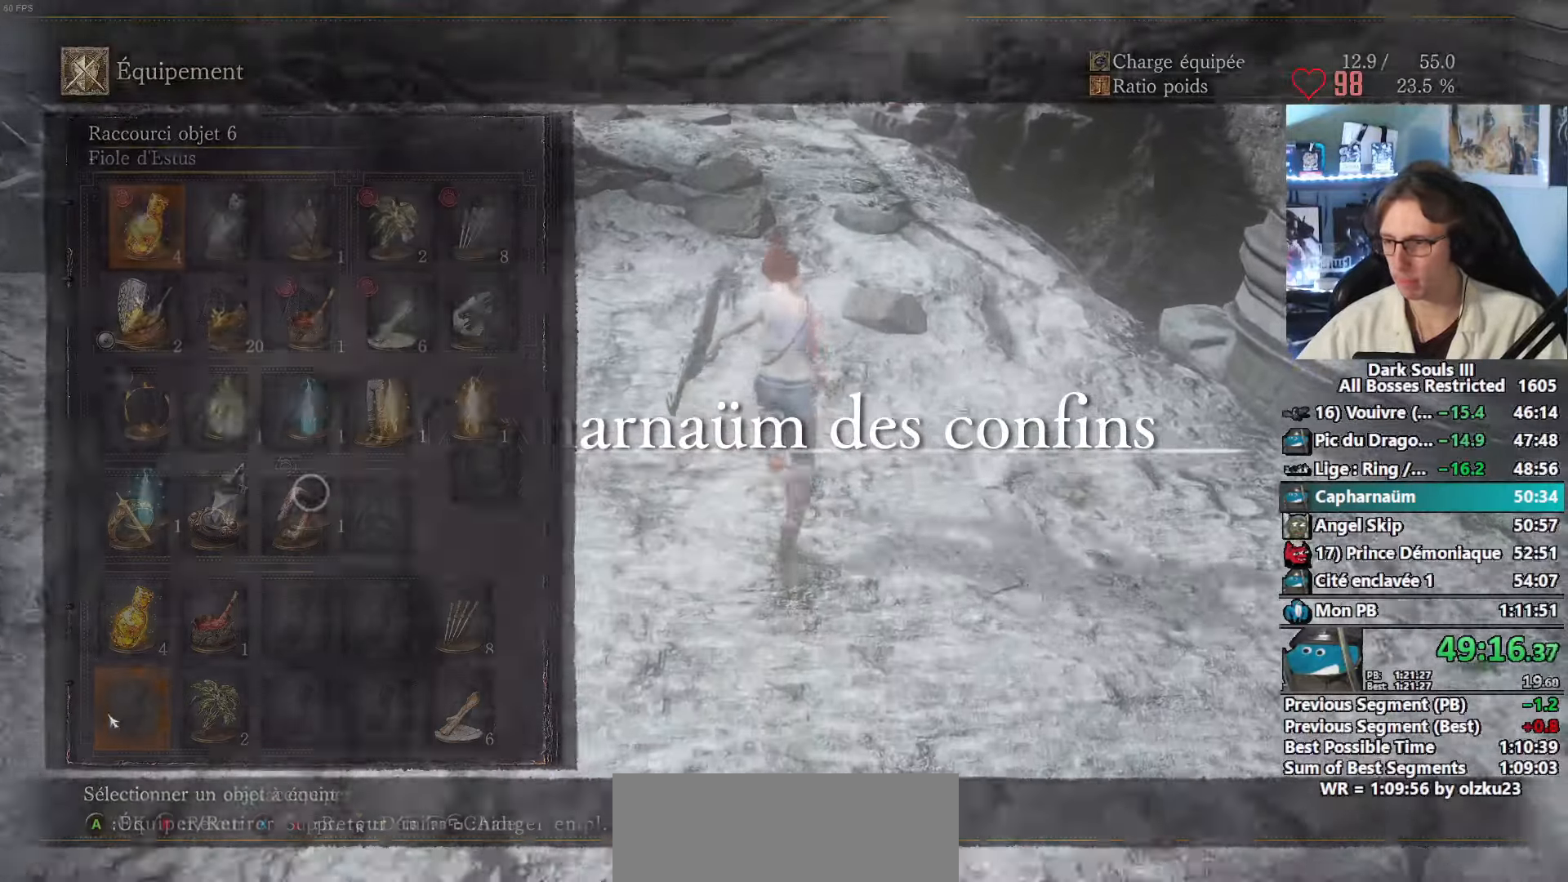
{"keys": ["space", "z"], "mouse": [], "events": [[50, "mouse_left", "up"]]}
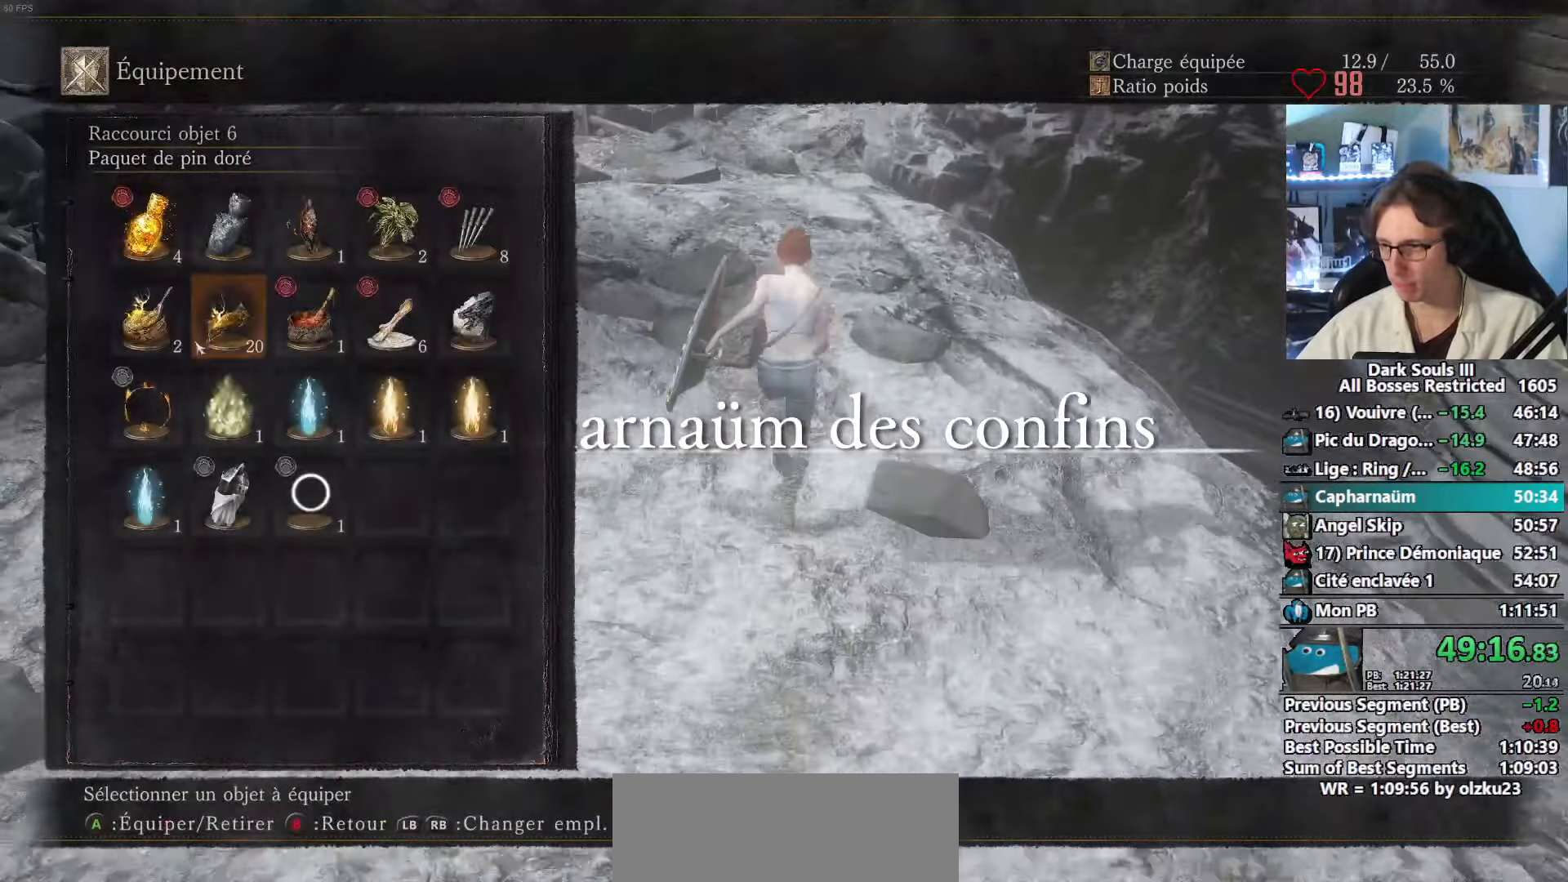
{"keys": ["space", "z"], "mouse": [], "events": [[200, "mouse_left", "down"], [300, "mouse_left", "up"]]}
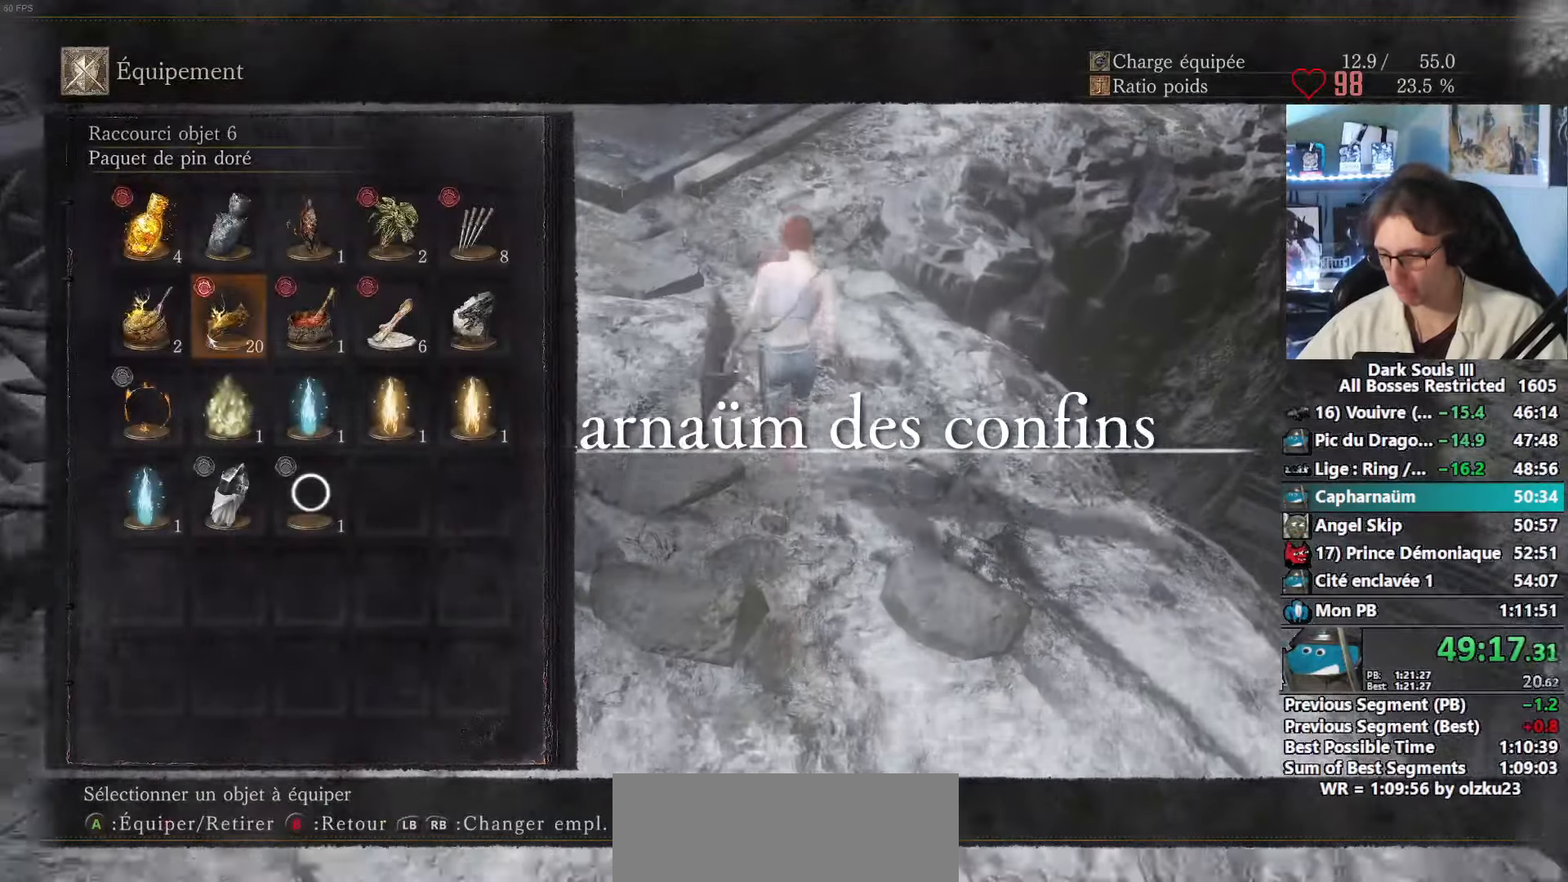
{"keys": ["space", "z"], "mouse": [], "events": [[217, "return", "down"], [250, "return", "up"]]}
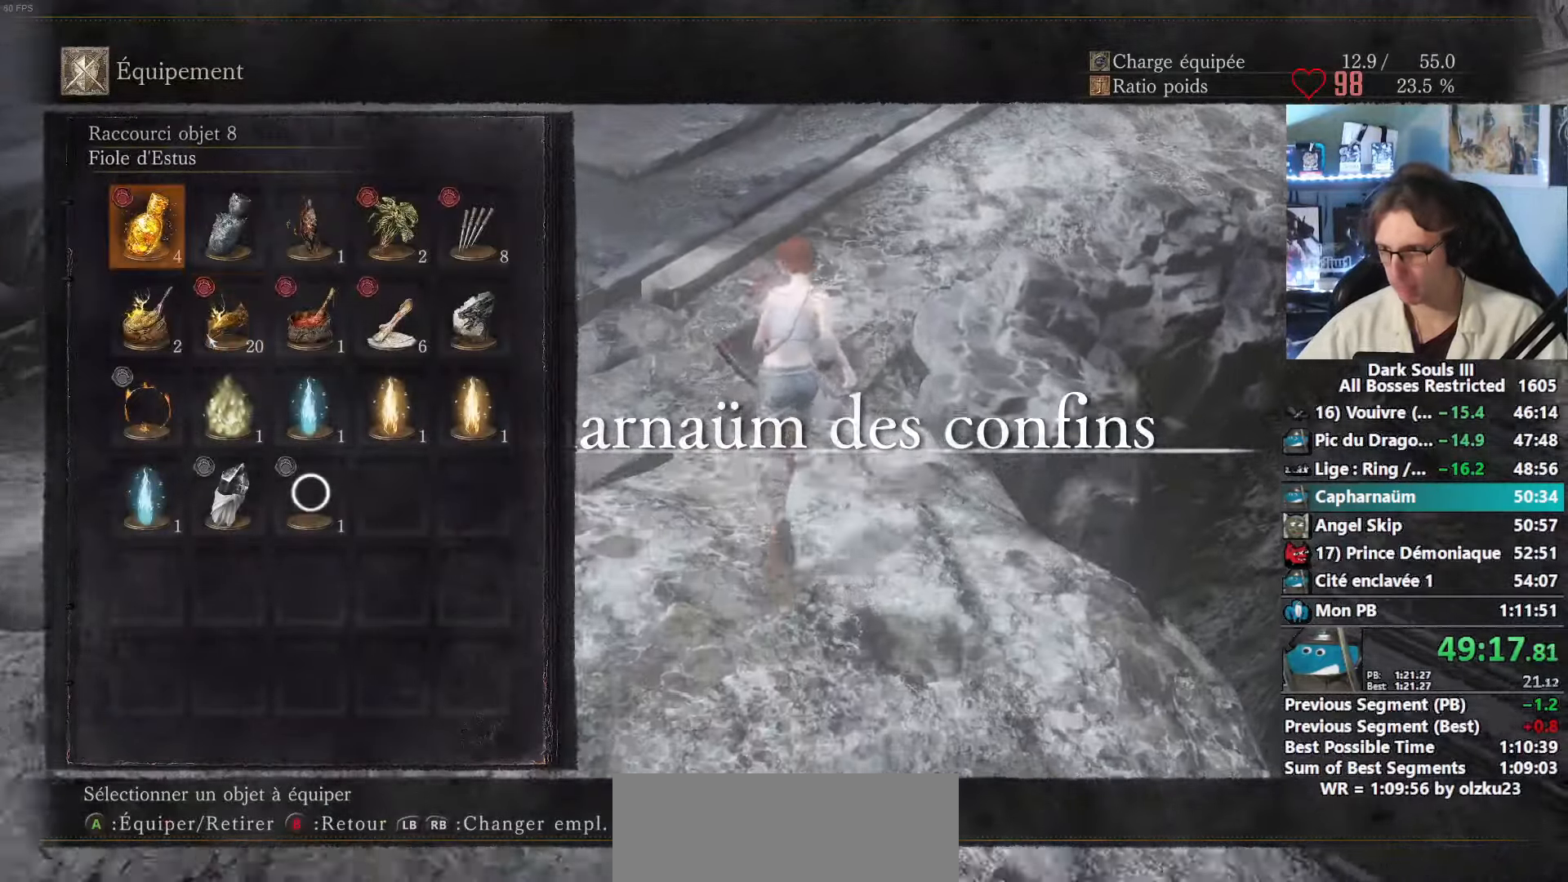
{"keys": ["space", "z"], "mouse": [], "events": []}
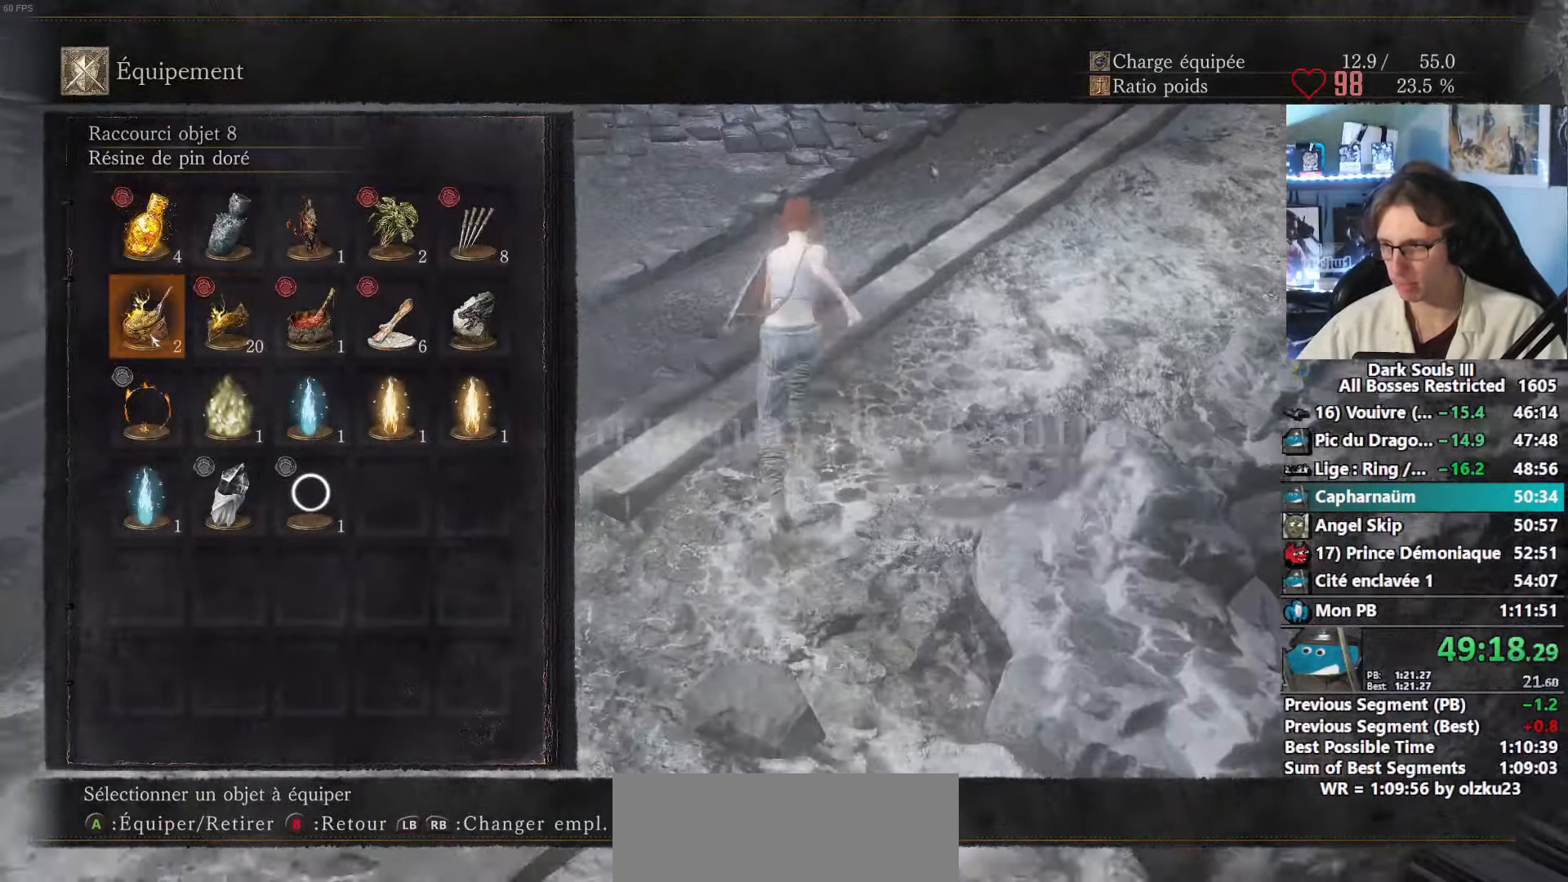
{"keys": ["space", "z"], "mouse": [], "events": [[17, "mouse_left", "down"], [117, "mouse_left", "up"], [200, "tab", "down"], [300, "tab", "up"]]}
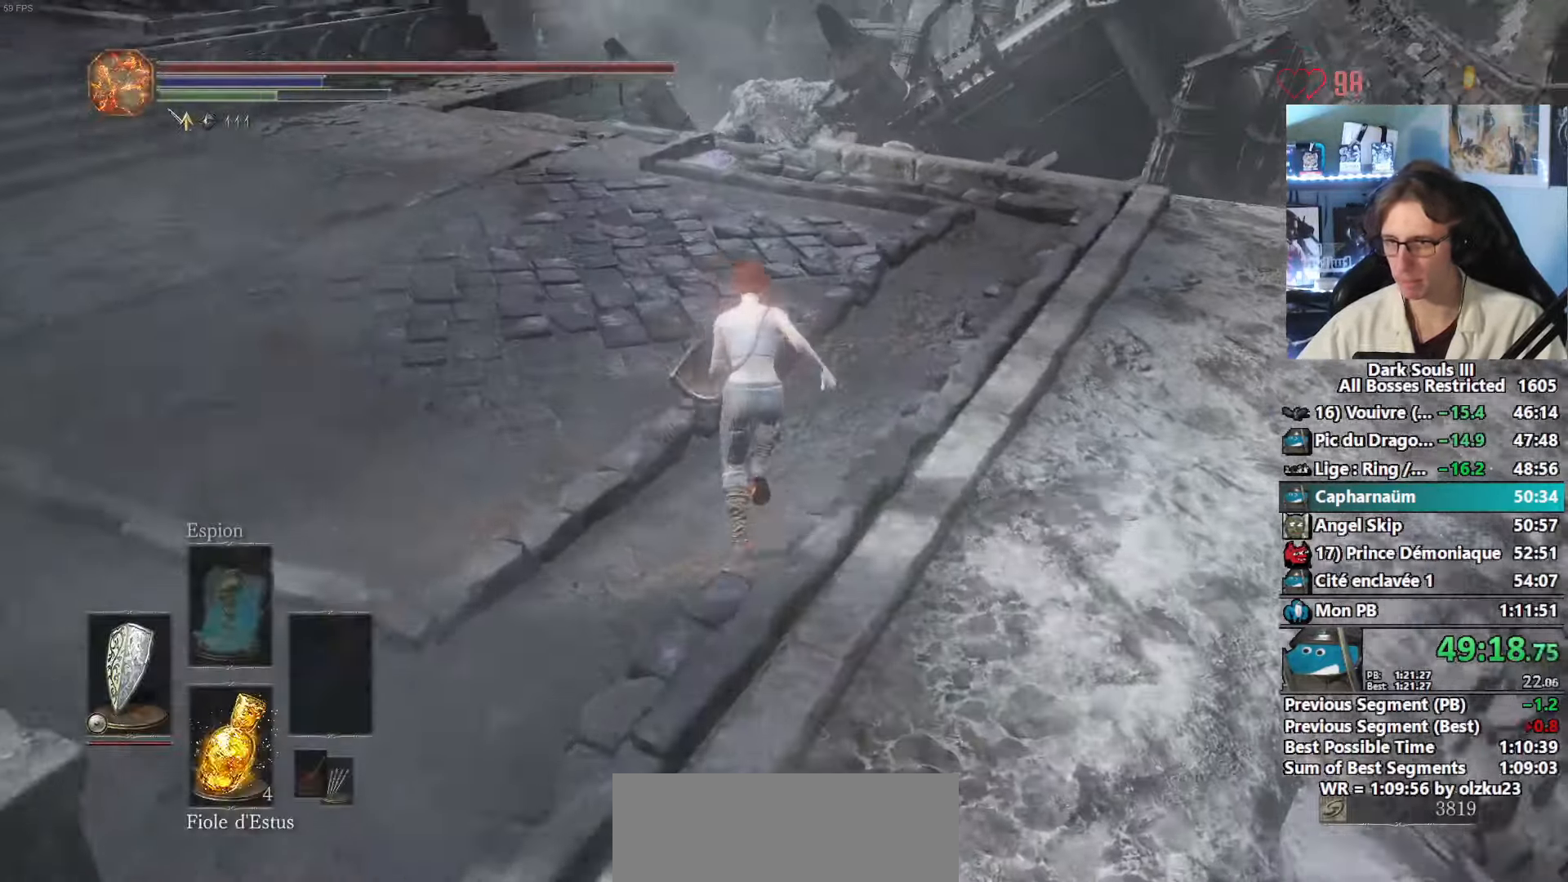
{"keys": ["space", "z"], "mouse": [], "events": []}
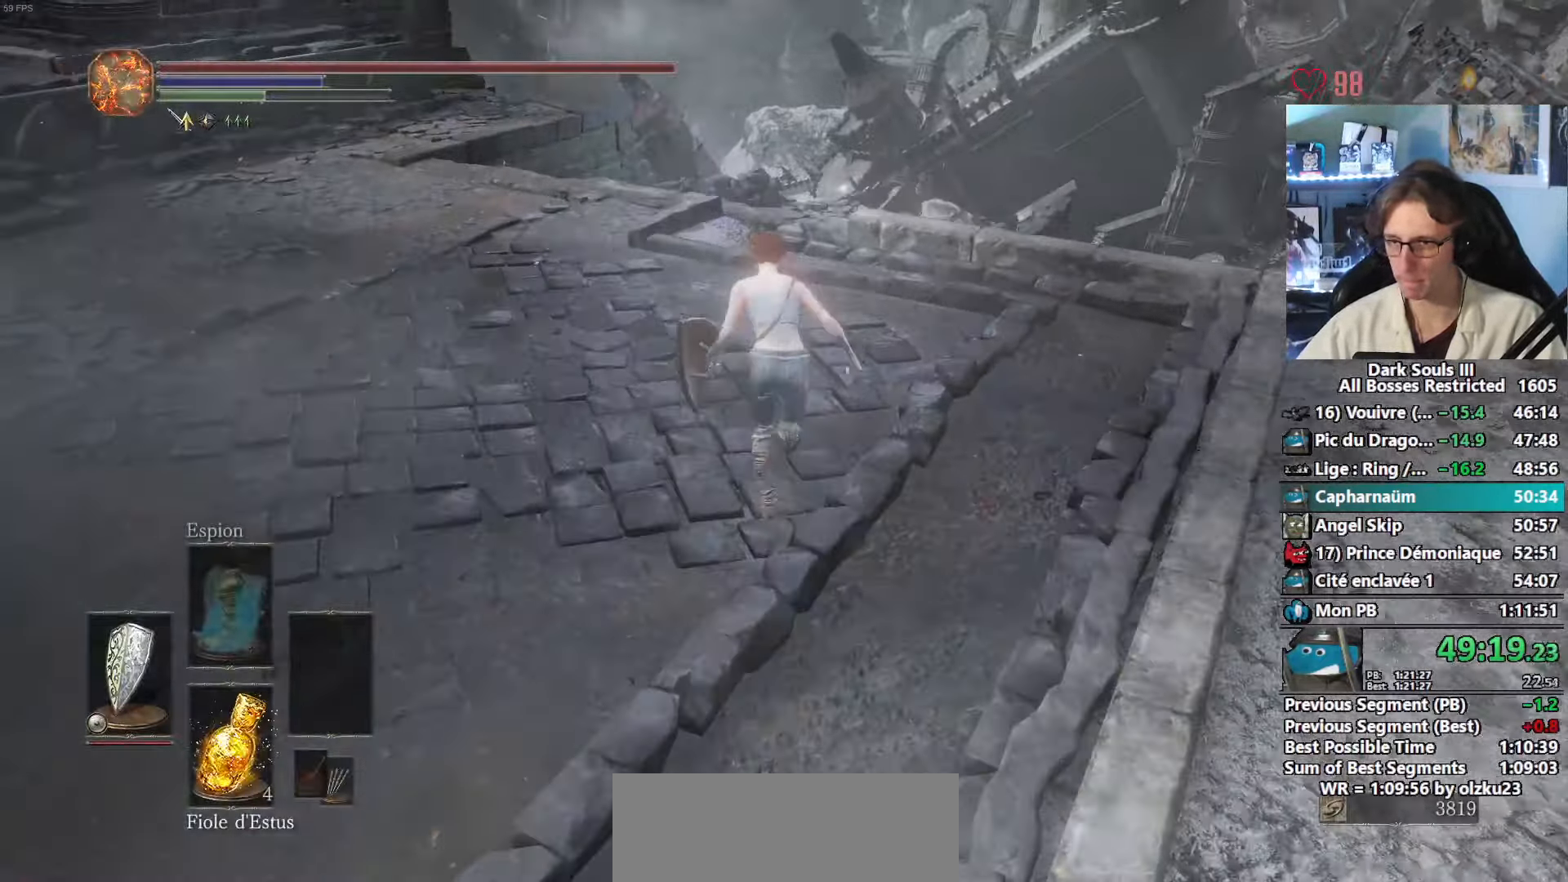
{"keys": ["space", "z"], "mouse": [], "events": []}
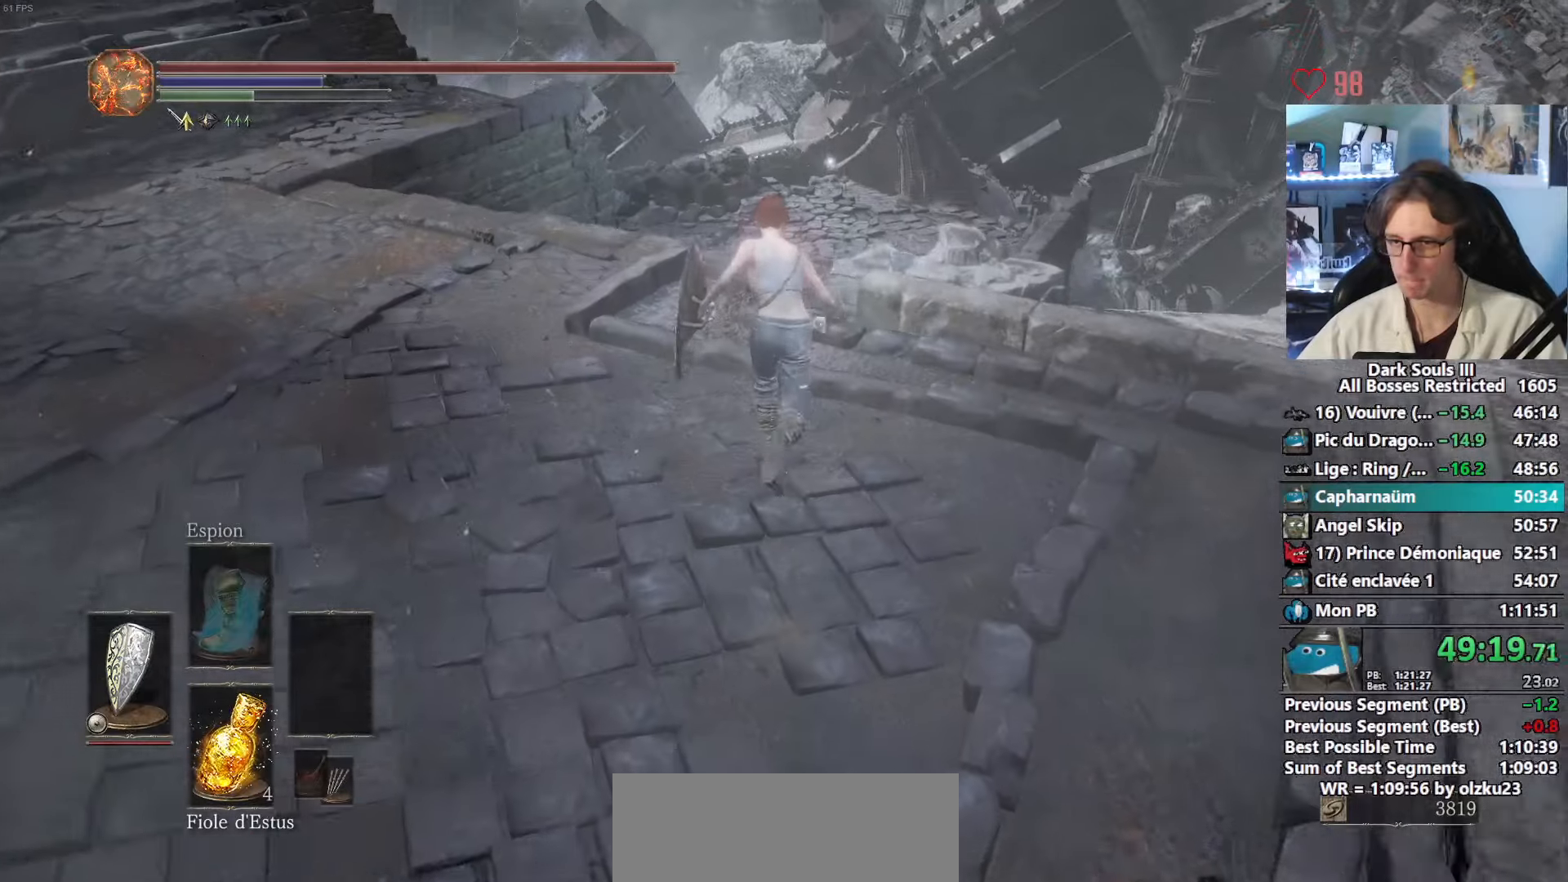
{"keys": ["space", "z"], "mouse": [], "events": []}
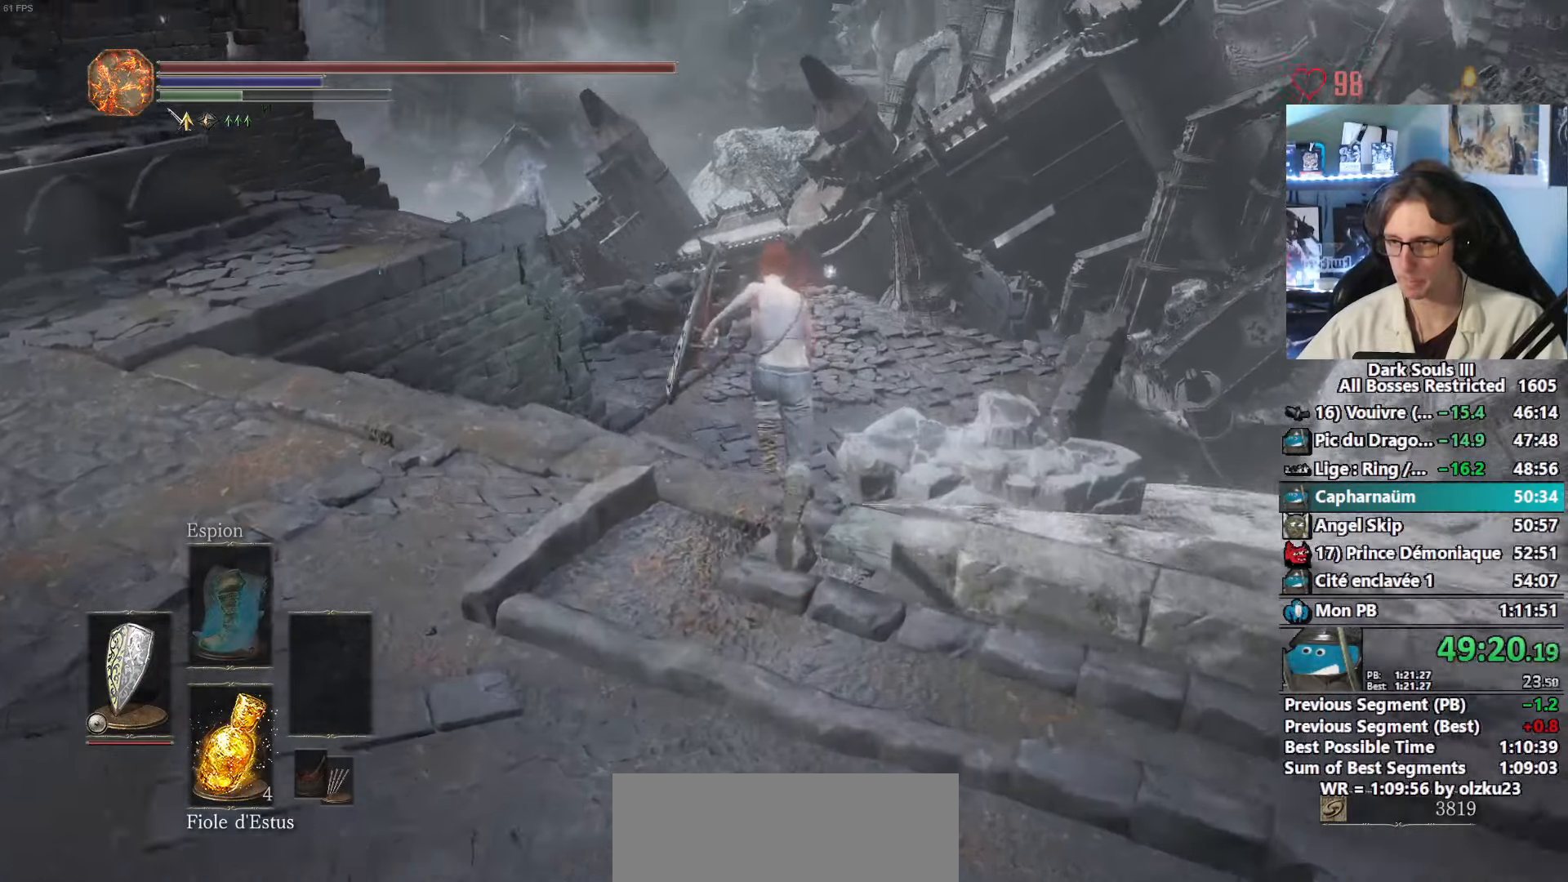
{"keys": ["space", "z"], "mouse": [], "events": []}
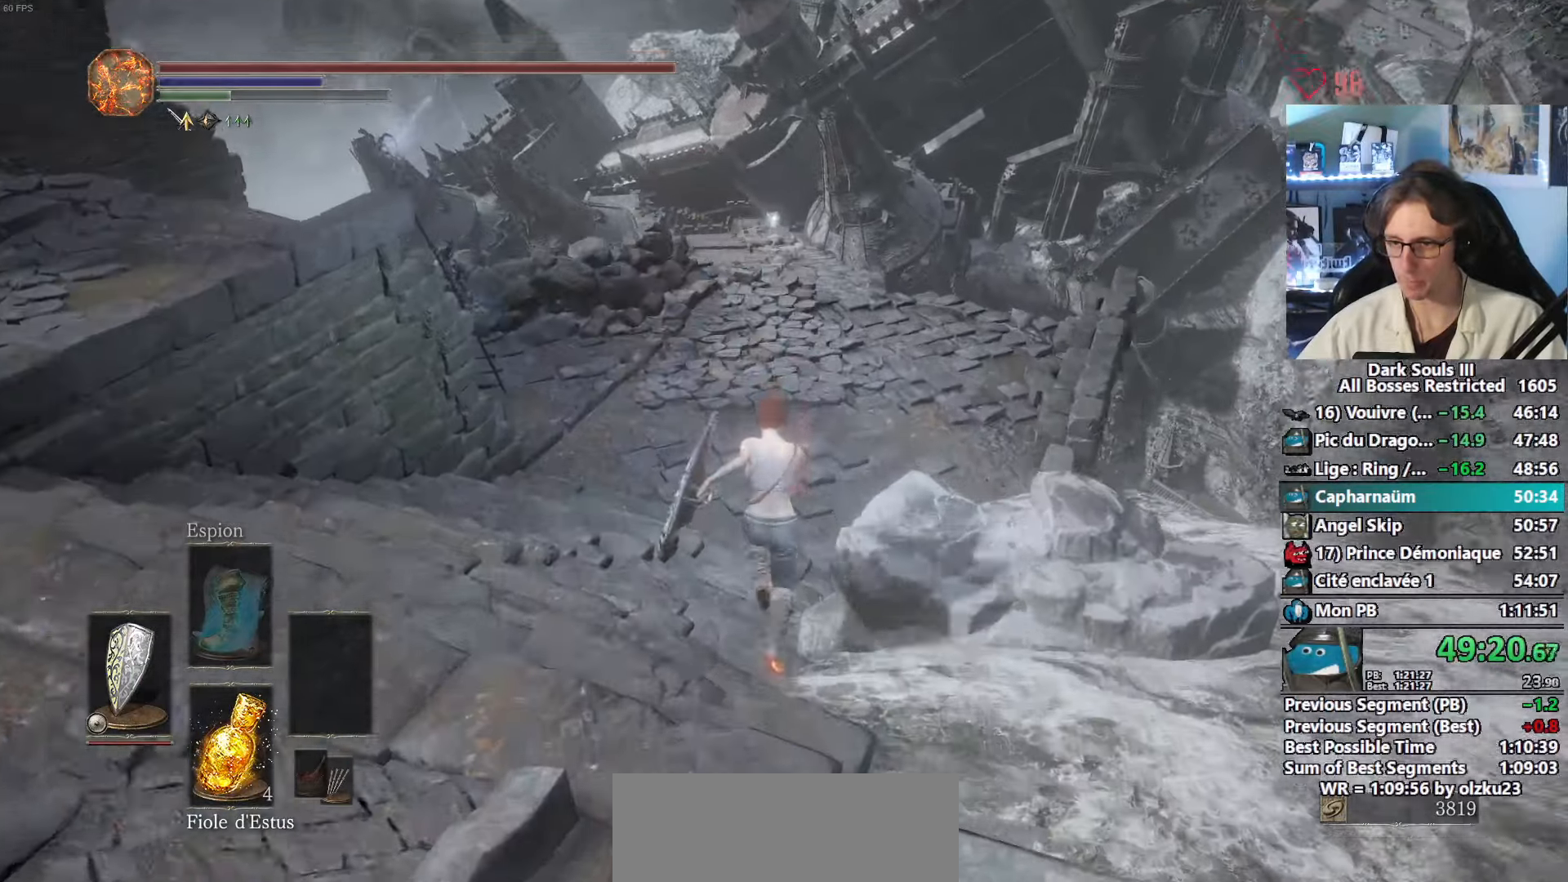
{"keys": ["space", "z"], "mouse": [], "events": []}
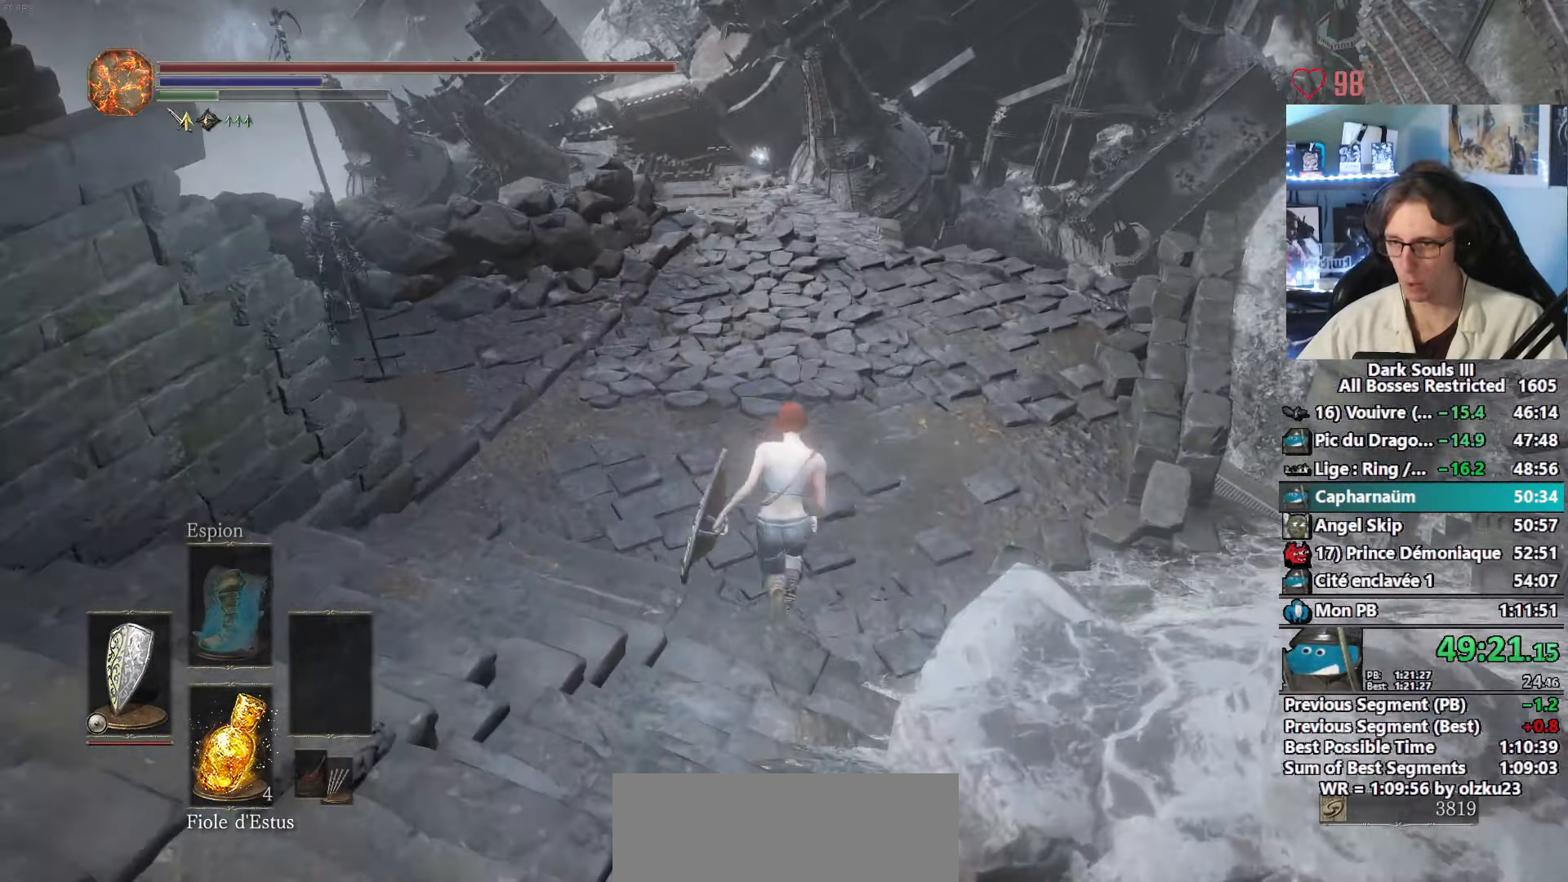
{"keys": ["space", "z"], "mouse": [], "events": []}
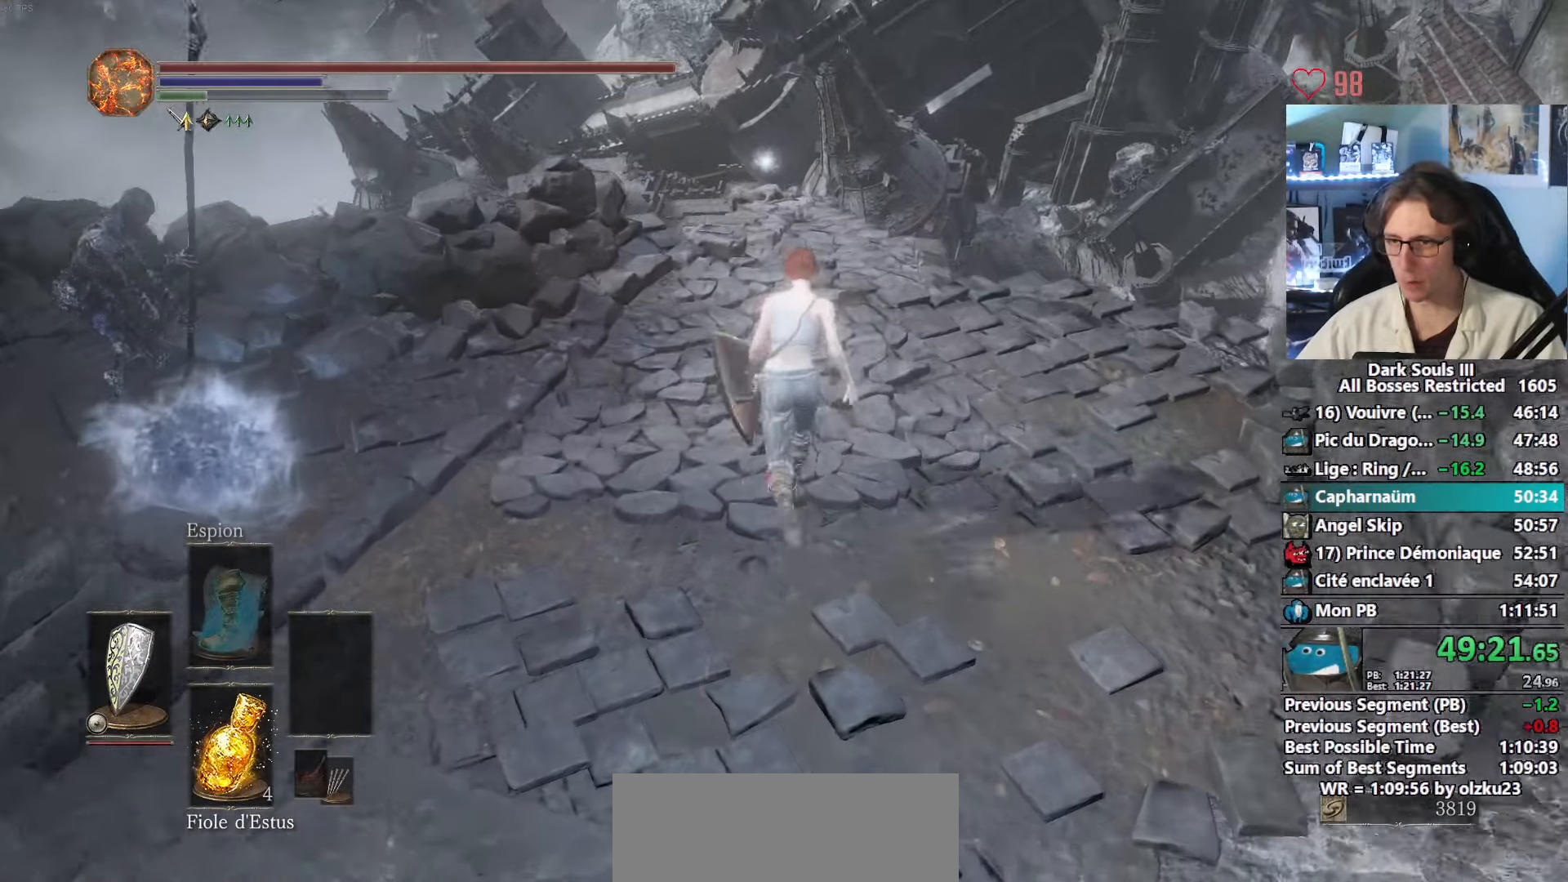
{"keys": ["space", "z"], "mouse": [], "events": []}
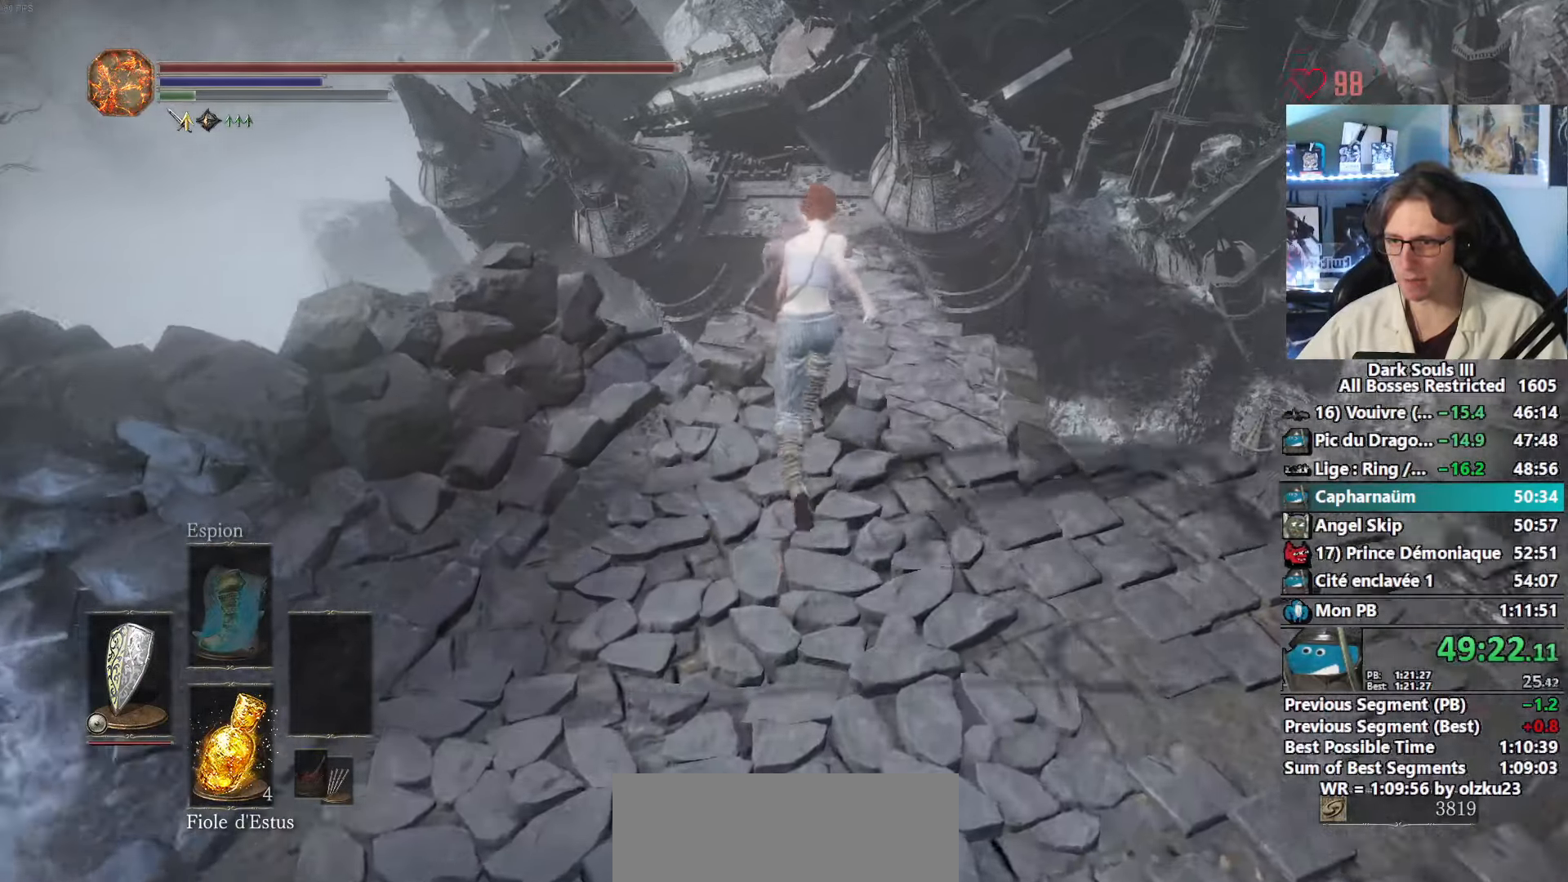
{"keys": ["space", "z"], "mouse": [], "events": [[284, "ctrl", "down"], [467, "ctrl", "up"]]}
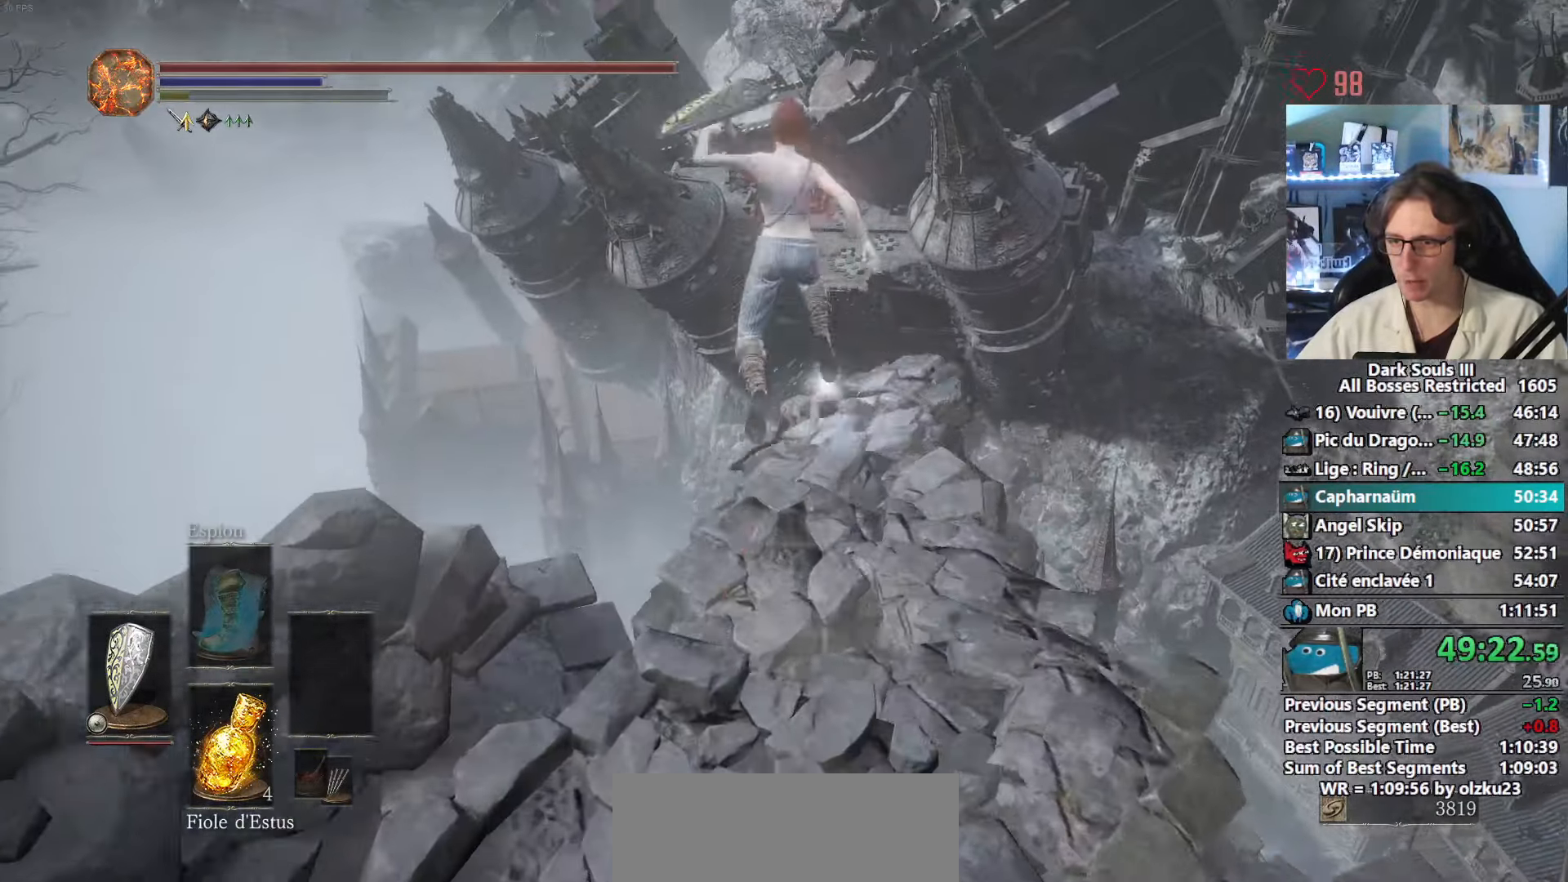
{"keys": ["z"], "mouse": [], "events": [[484, "space", "up"]]}
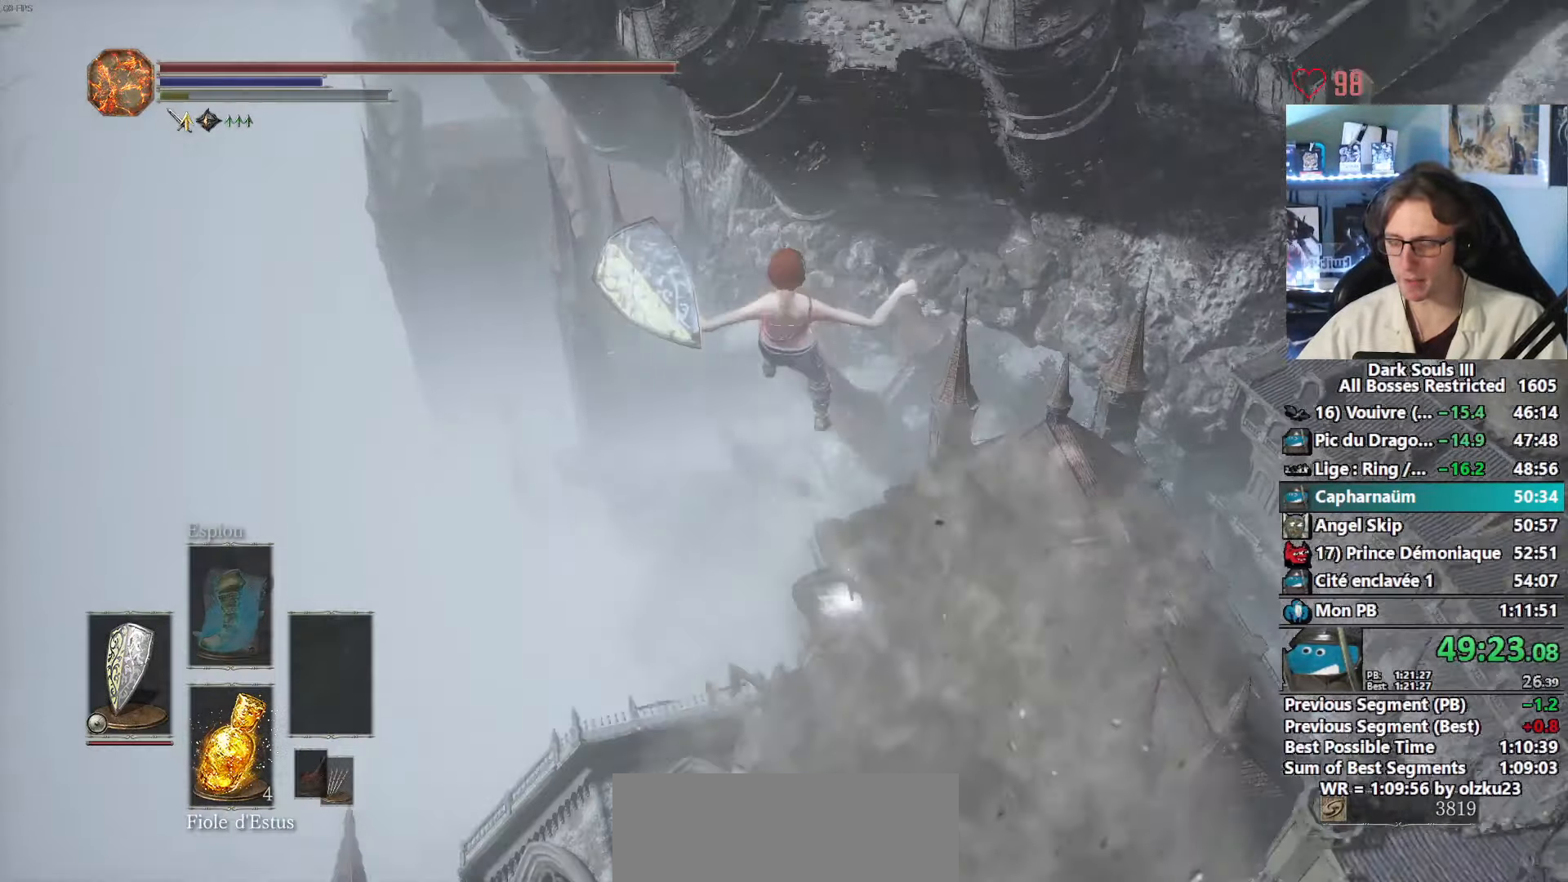
{"keys": ["z"], "mouse": [], "events": []}
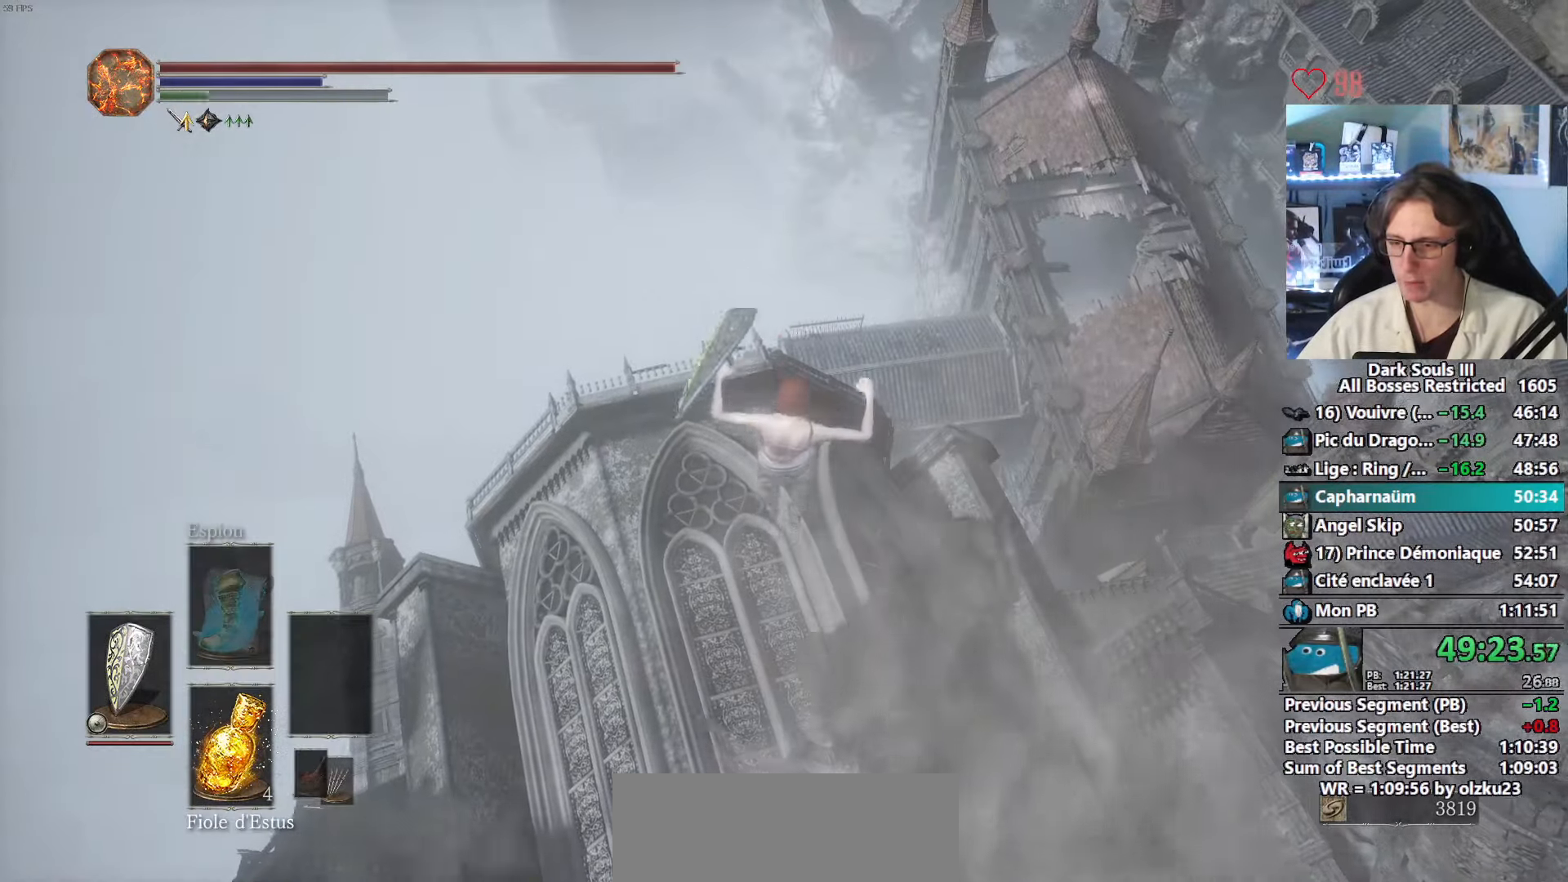
{"keys": ["z"], "mouse": [], "events": []}
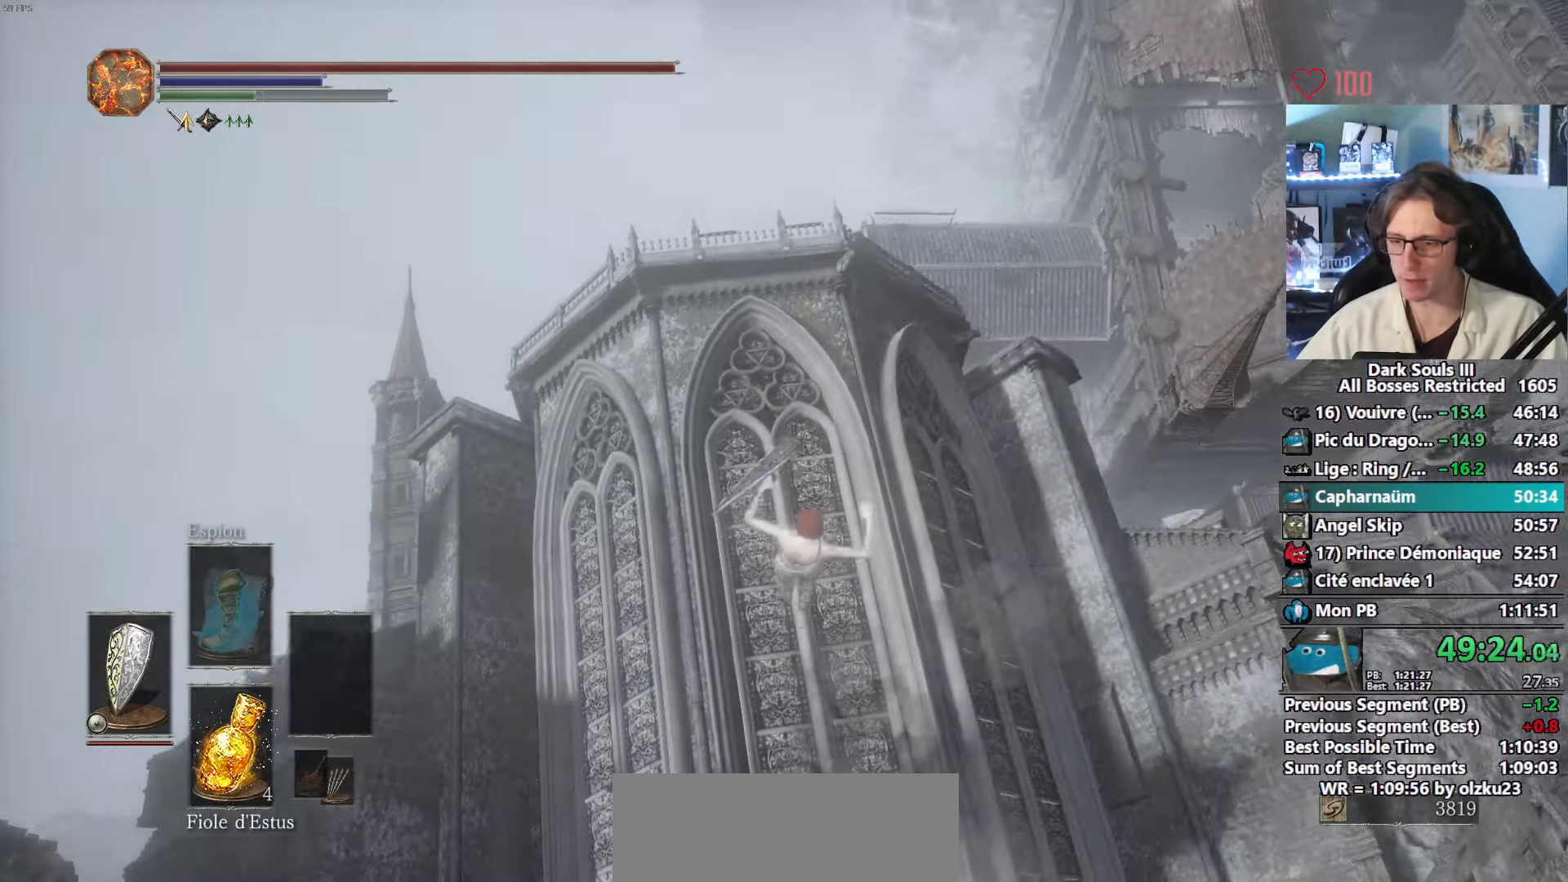
{"keys": ["z"], "mouse": [], "events": []}